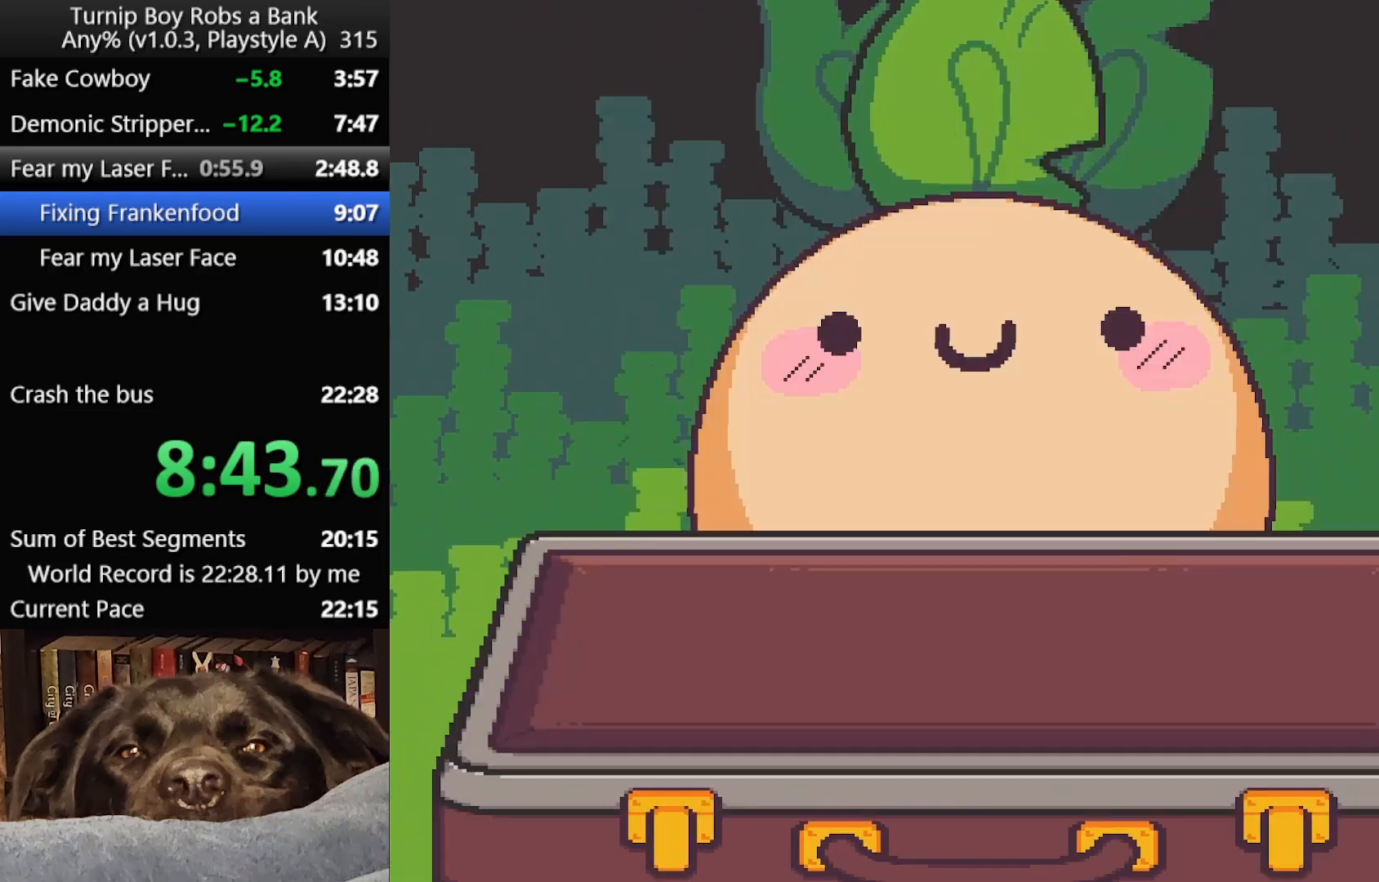
Gameplay with a controller (Xbox layout); each line is a JSON object with the inputs held at the frame after it. "button_events" lists button changes between this image and that frame as [ms after this image, input, new state], when the widget could be followed in between (sticks are given only as held states).
{"buttons": [], "left_stick": "down", "right_stick": "center", "button_events": []}
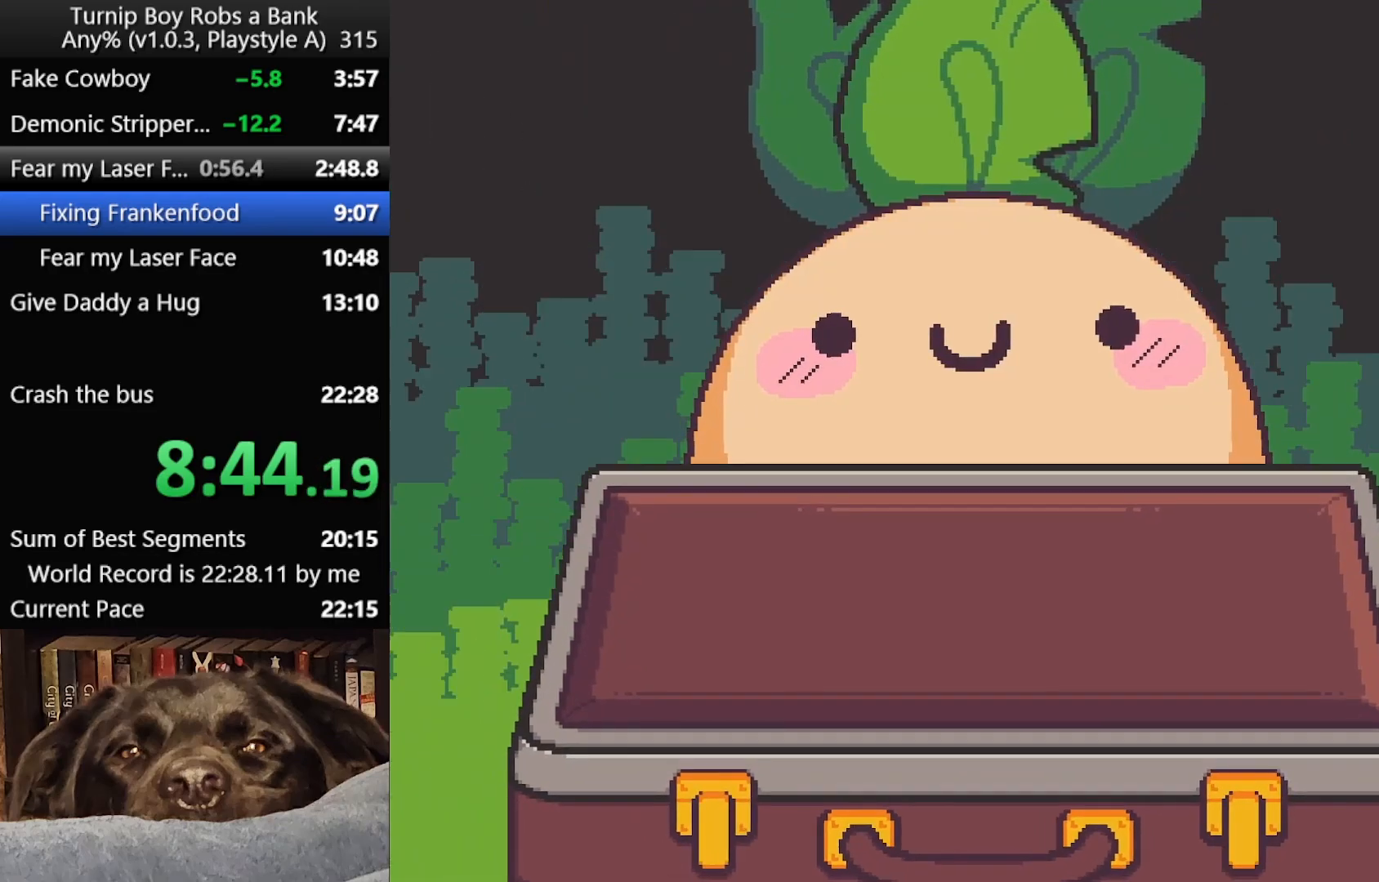
{"buttons": [], "left_stick": "down", "right_stick": "center", "button_events": []}
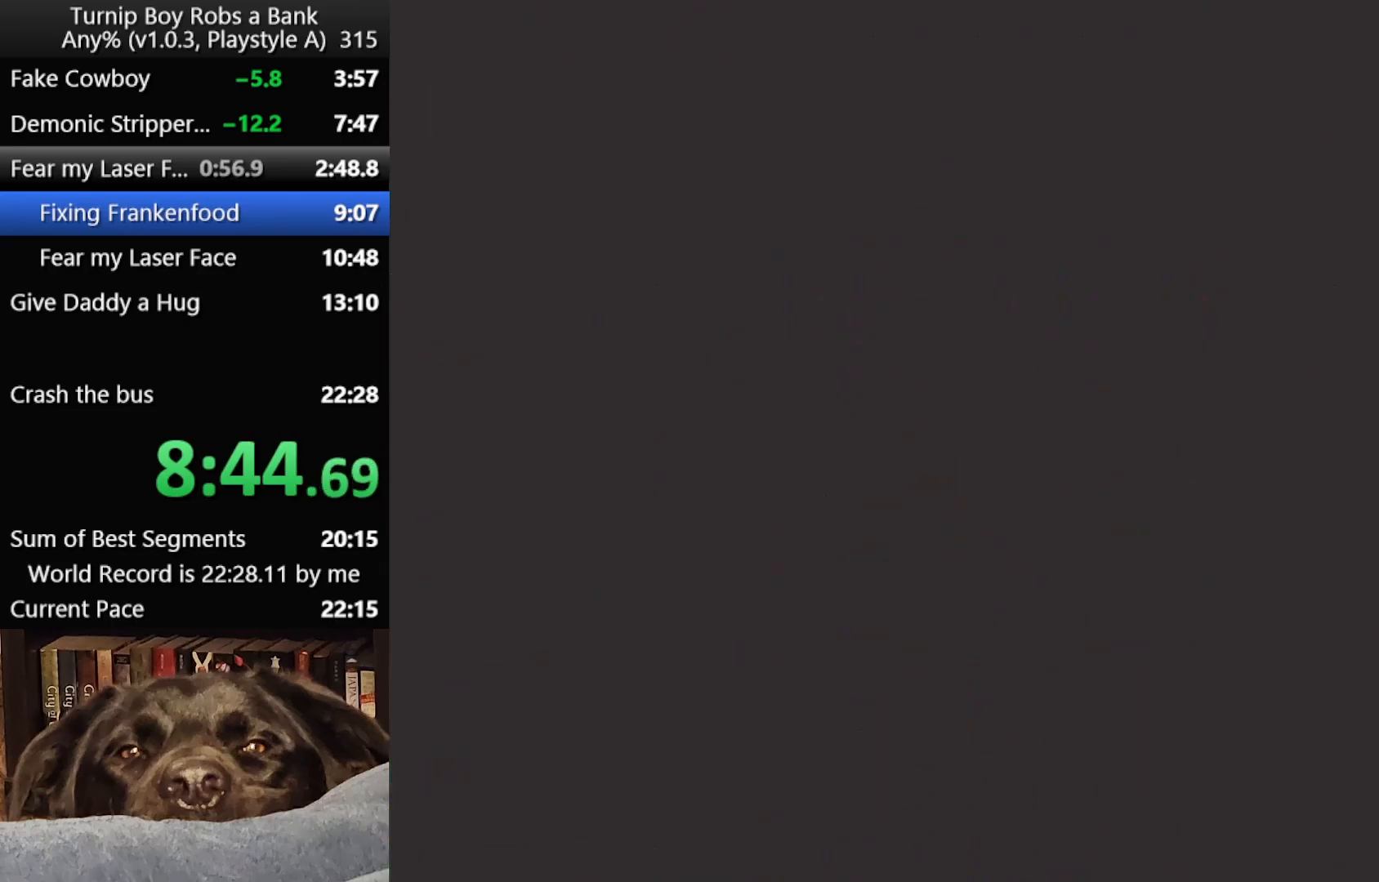
{"buttons": [], "left_stick": "down", "right_stick": "center", "button_events": [[433, "B", "down"], [500, "B", "up"]]}
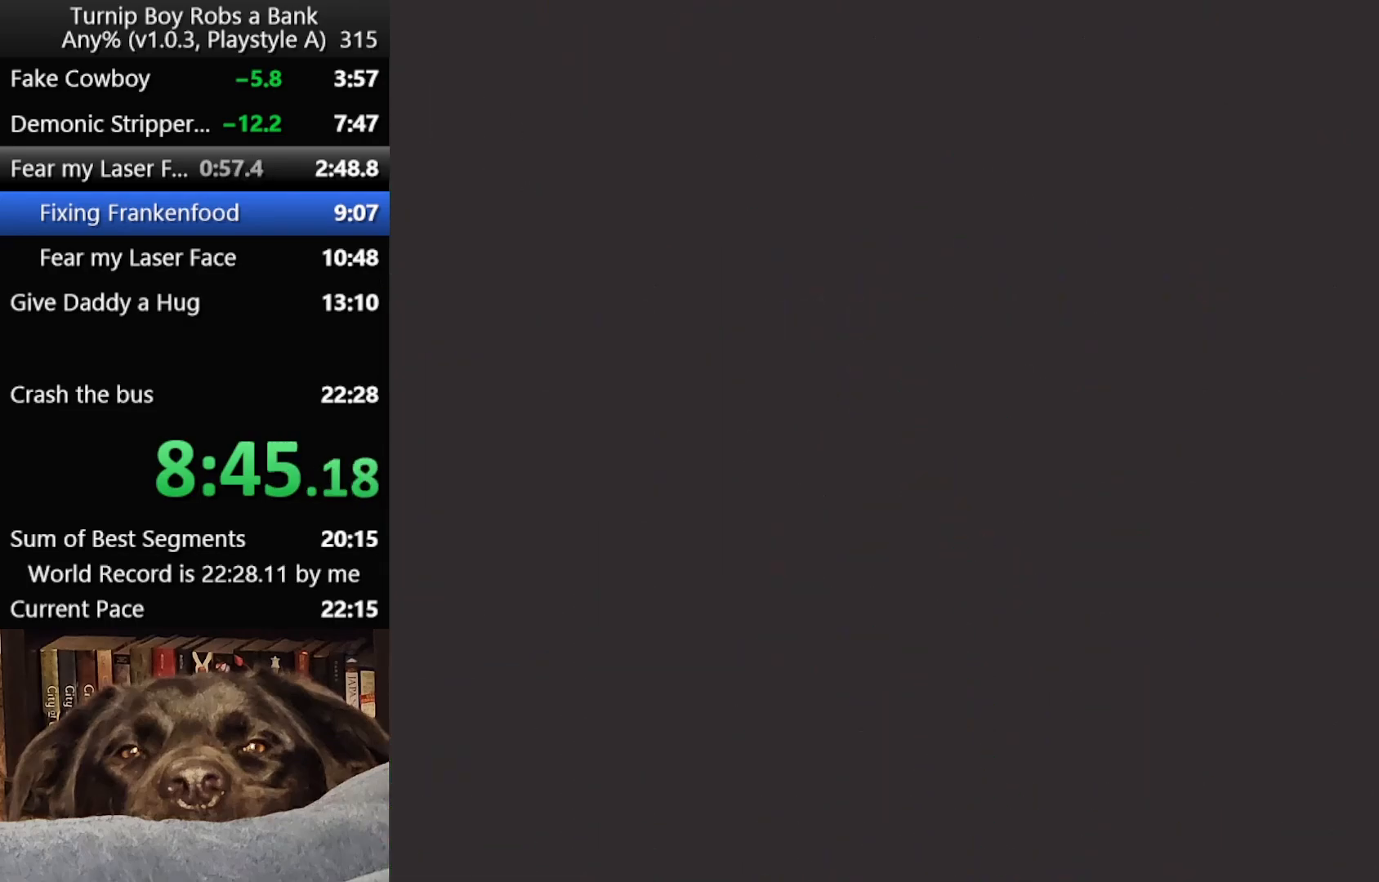
{"buttons": ["B"], "left_stick": "down", "right_stick": "center", "button_events": [[67, "B", "down"], [133, "B", "up"], [217, "B", "down"], [267, "B", "up"], [367, "B", "down"], [417, "B", "up"], [500, "B", "down"]]}
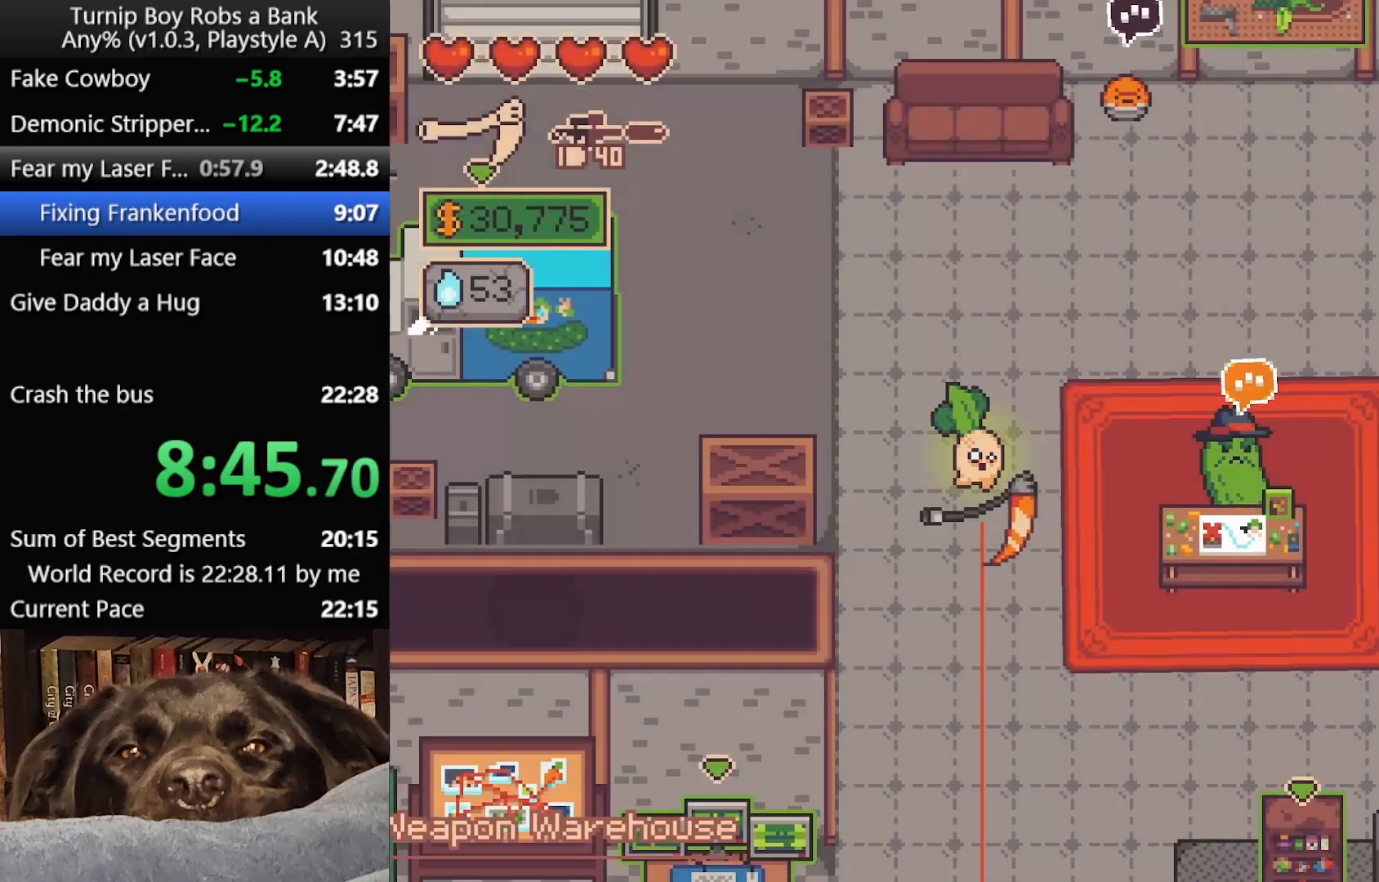
{"buttons": ["B"], "left_stick": "down-left", "right_stick": "center", "button_events": [[67, "B", "up"], [167, "B", "down"], [217, "B", "up"], [317, "B", "down"], [383, "B", "up"], [467, "B", "down"]]}
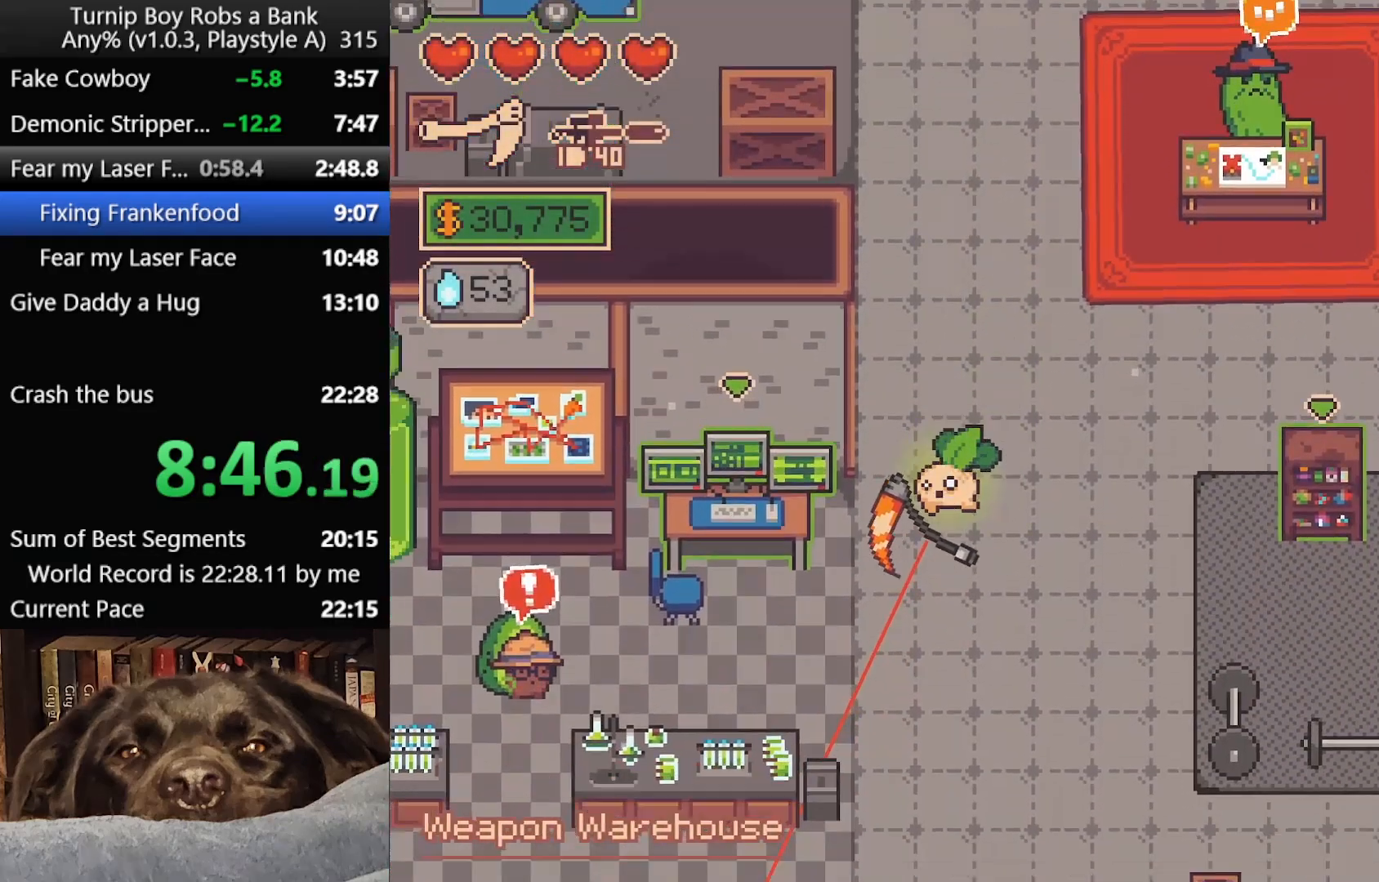
{"buttons": [], "left_stick": "up-left", "right_stick": "center", "button_events": [[50, "B", "up"]]}
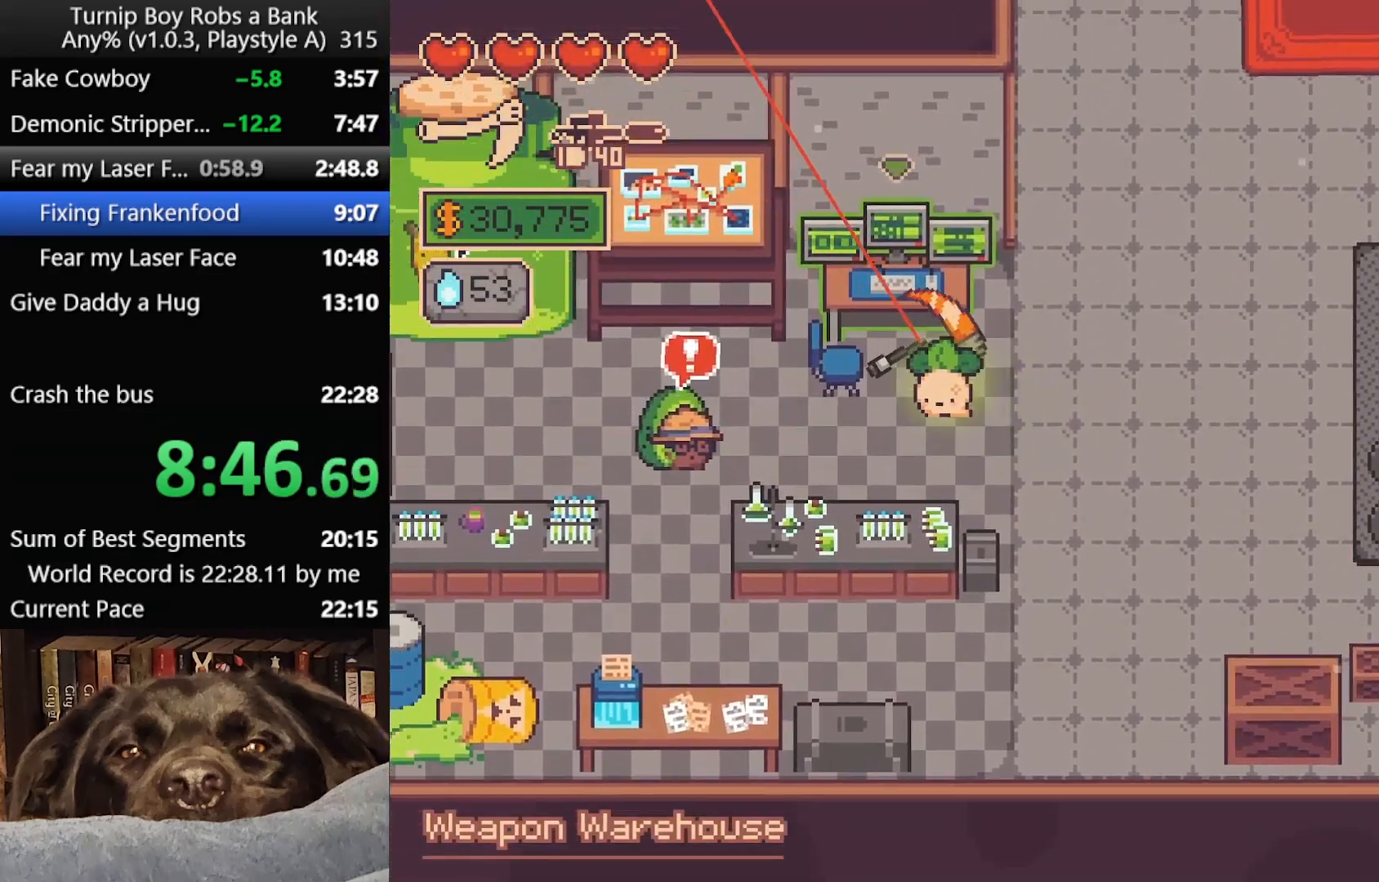
{"buttons": [], "left_stick": "center", "right_stick": "center", "button_events": [[133, "A", "down"], [250, "A", "up"]]}
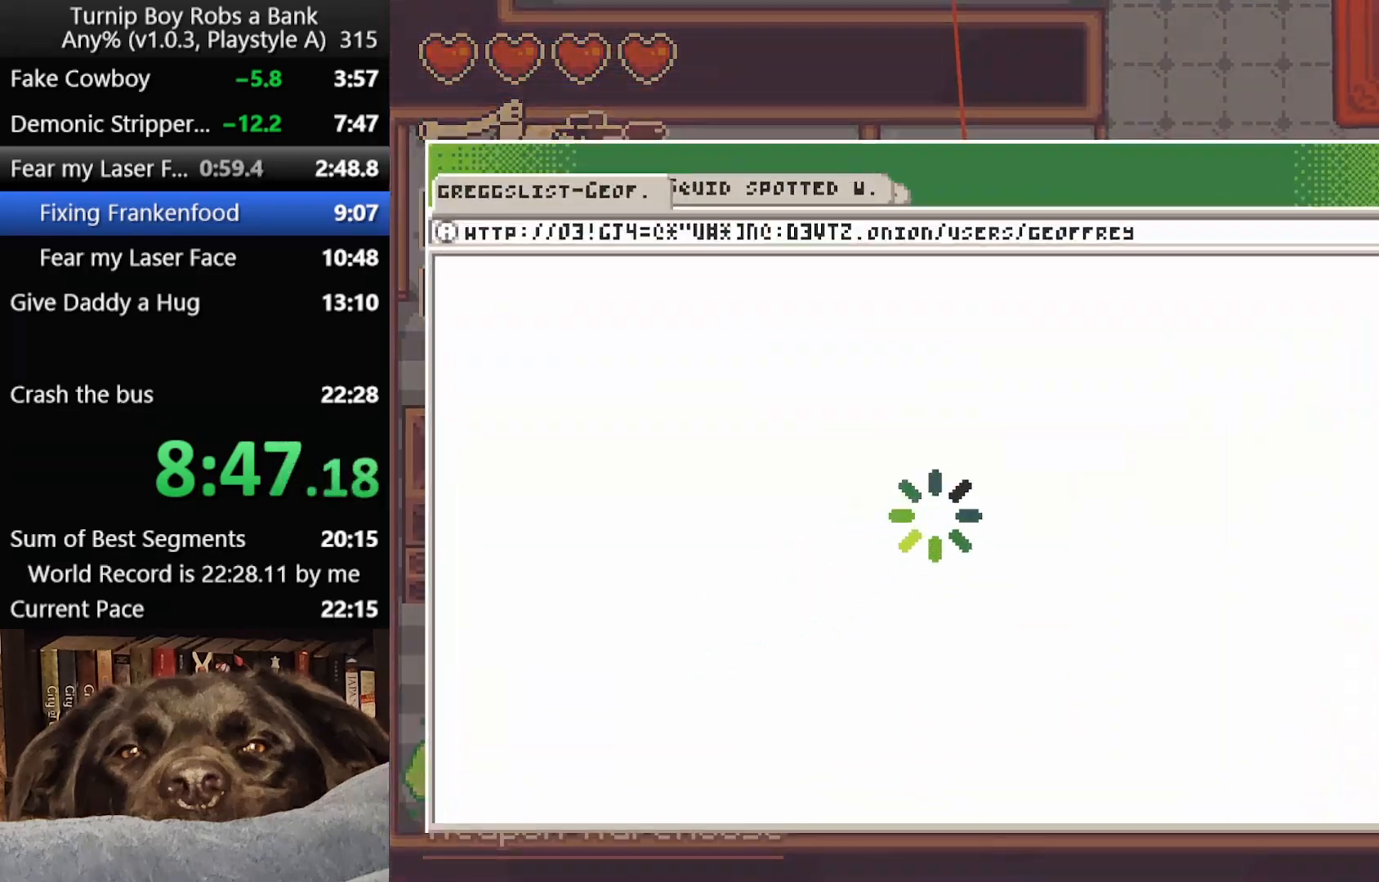
{"buttons": [], "left_stick": "center", "right_stick": "center", "button_events": [[383, "A", "down"], [483, "A", "up"]]}
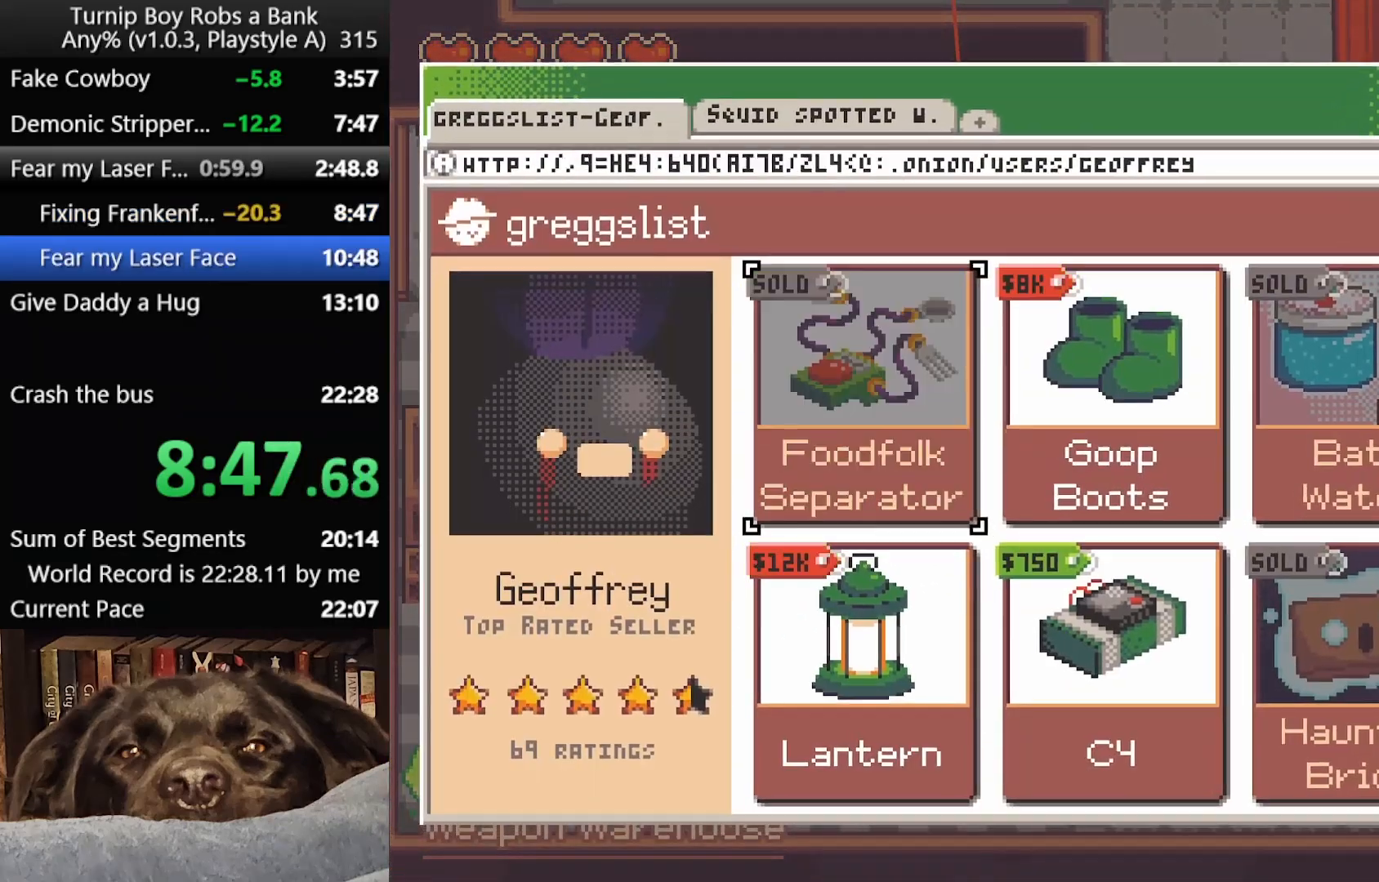
{"buttons": ["DPAD_RIGHT"], "left_stick": "center", "right_stick": "center", "button_events": [[300, "DPAD_DOWN", "down"], [400, "DPAD_DOWN", "up"], [483, "DPAD_RIGHT", "down"]]}
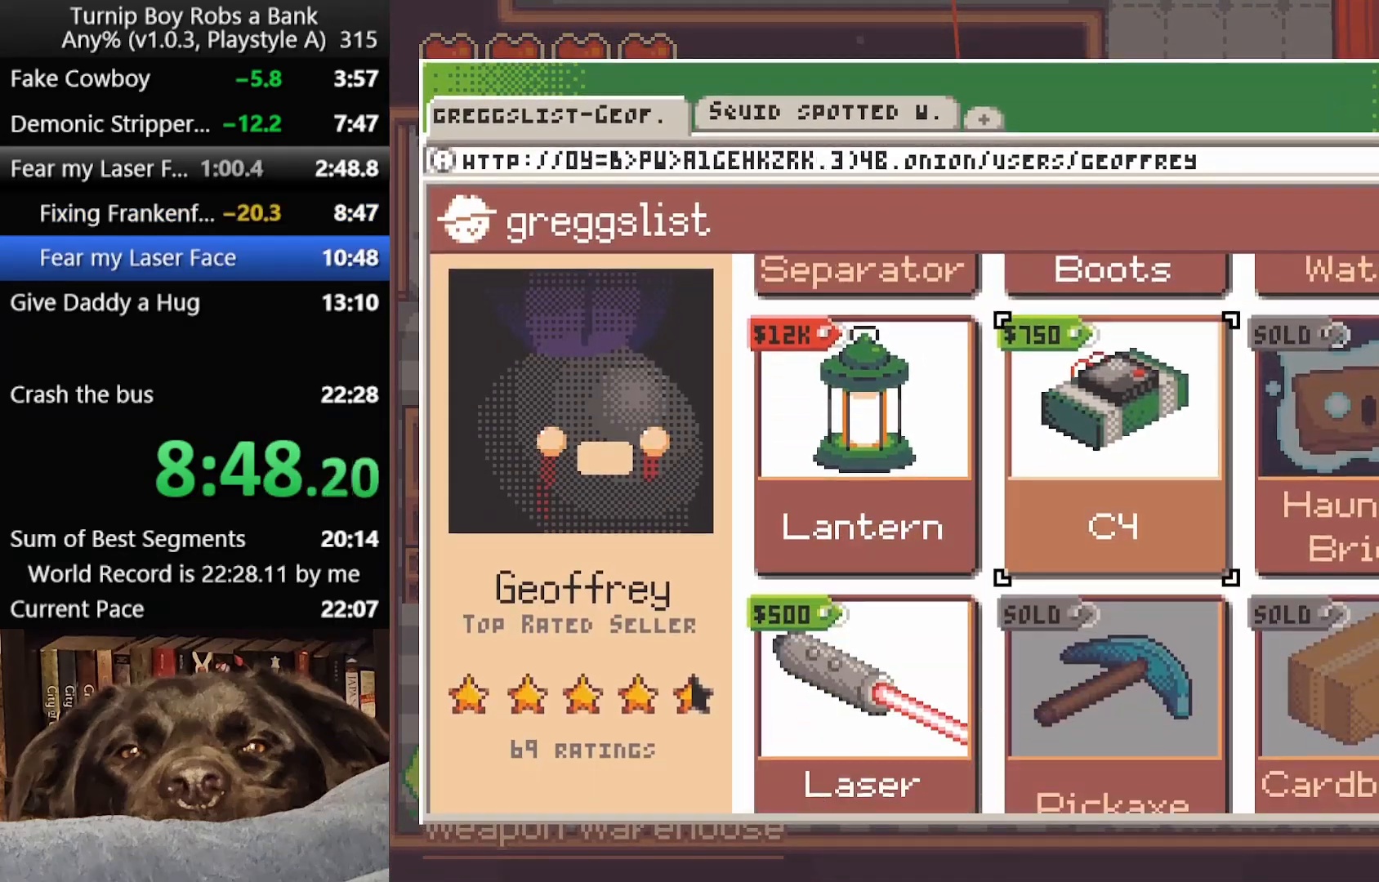
{"buttons": [], "left_stick": "right", "right_stick": "center", "button_events": [[83, "DPAD_RIGHT", "up"], [133, "A", "down"], [233, "A", "up"], [367, "B", "down"], [467, "B", "up"]]}
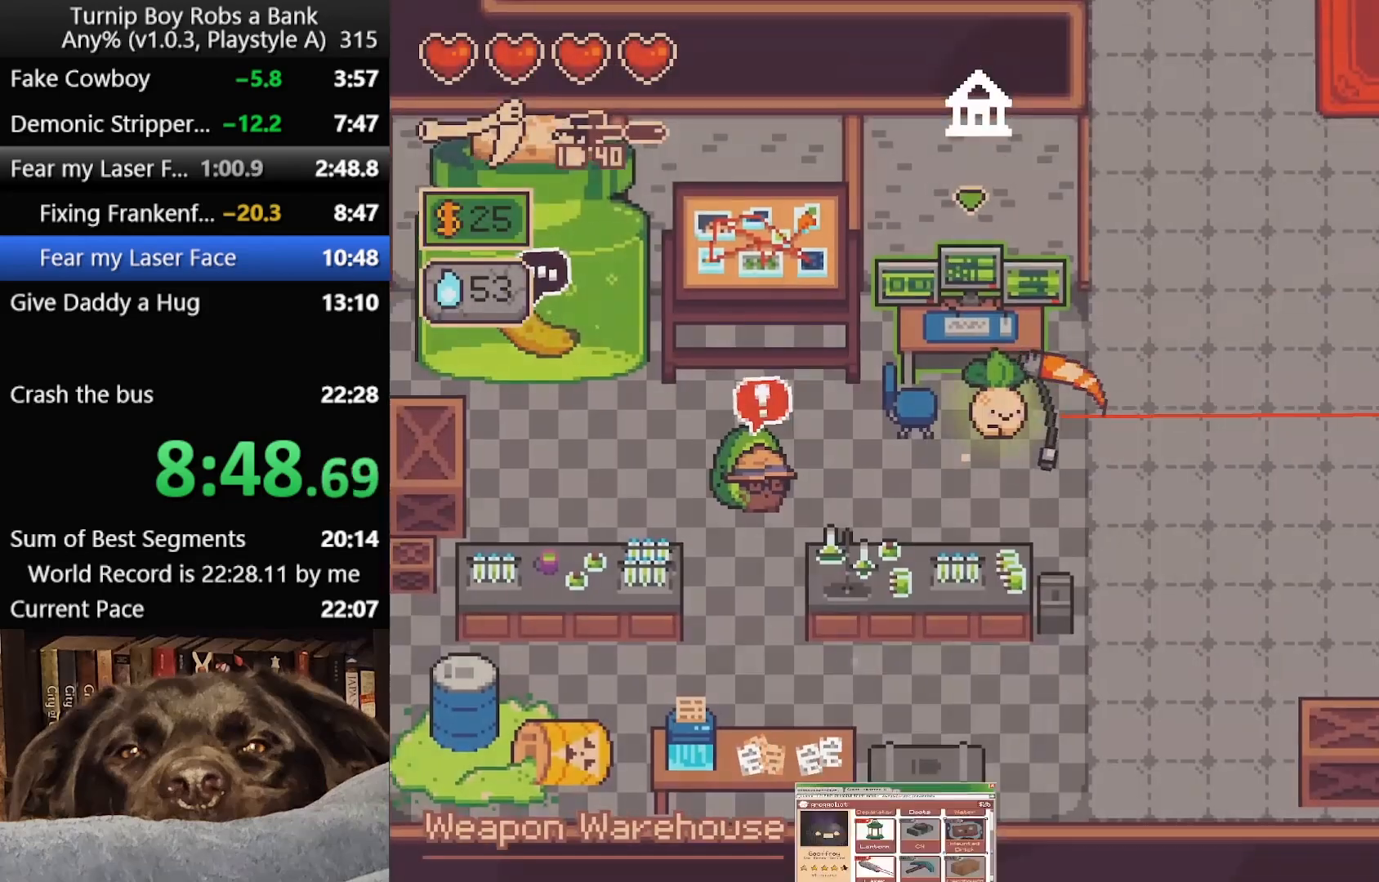
{"buttons": [], "left_stick": "up", "right_stick": "center", "button_events": [[217, "B", "down"], [367, "B", "up"]]}
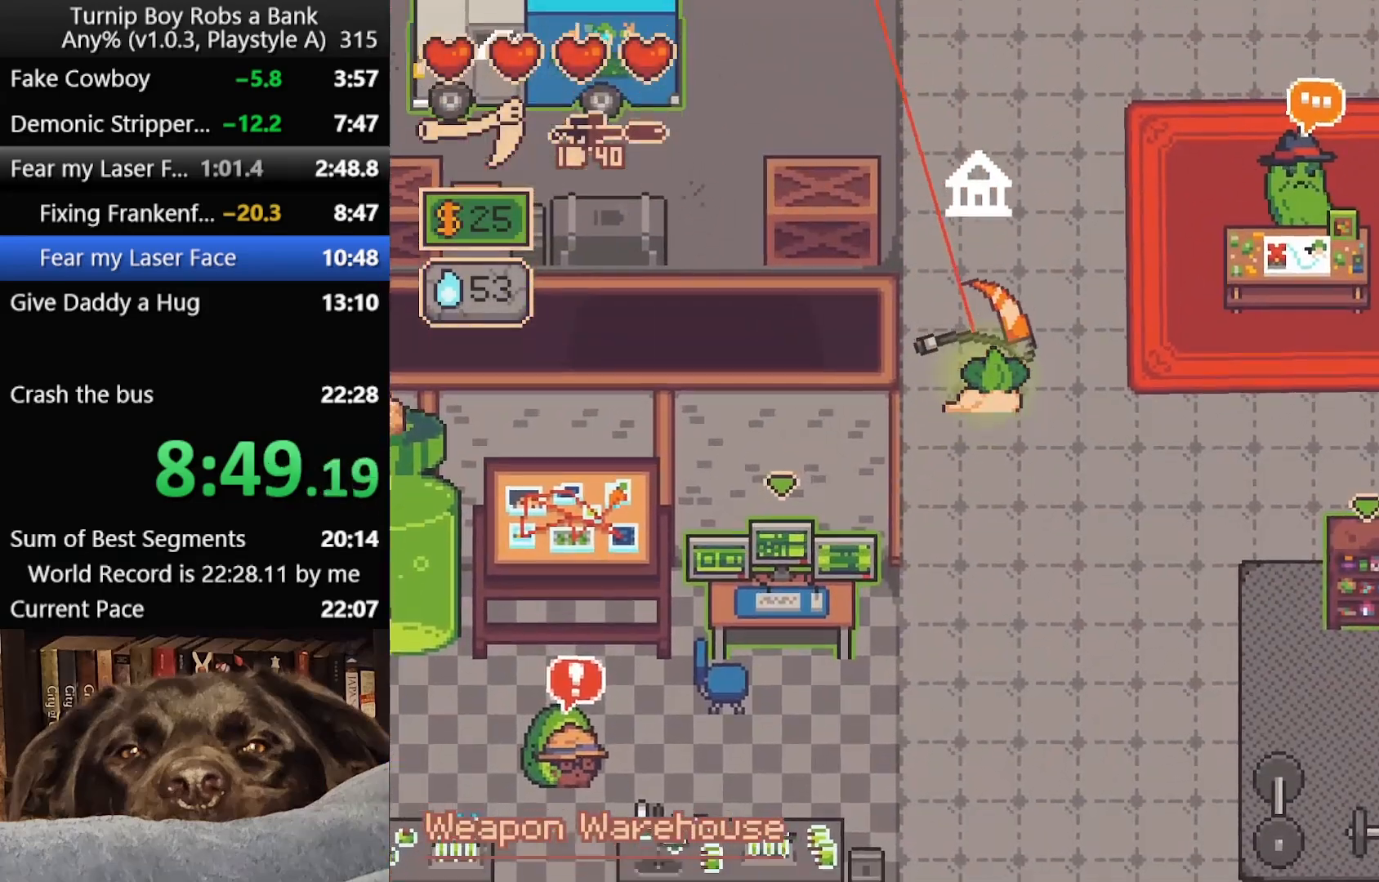
{"buttons": [], "left_stick": "up-left", "right_stick": "center", "button_events": []}
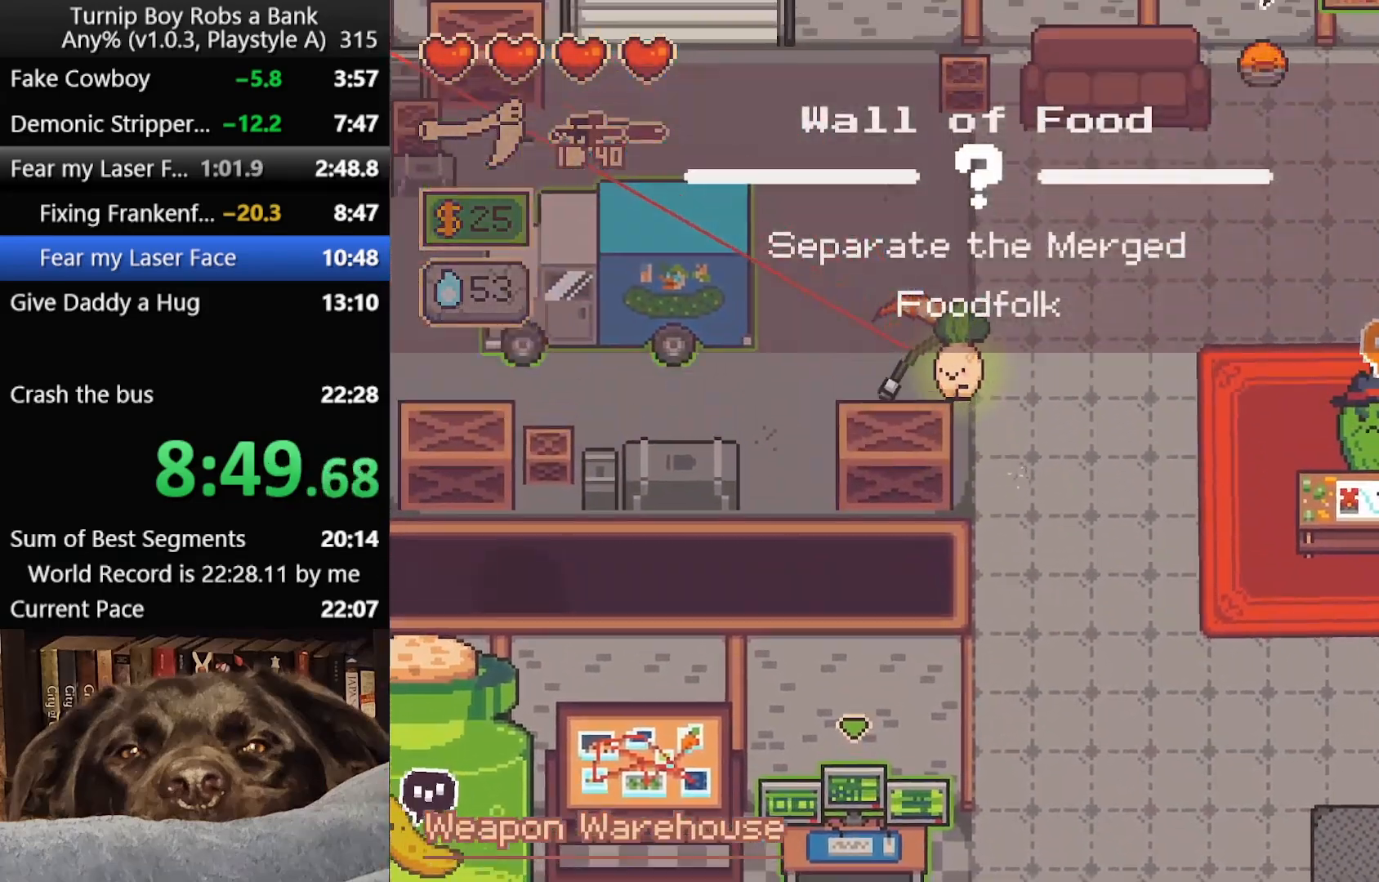
{"buttons": ["A"], "left_stick": "center", "right_stick": "center", "button_events": [[283, "A", "down"], [400, "A", "up"], [467, "A", "down"]]}
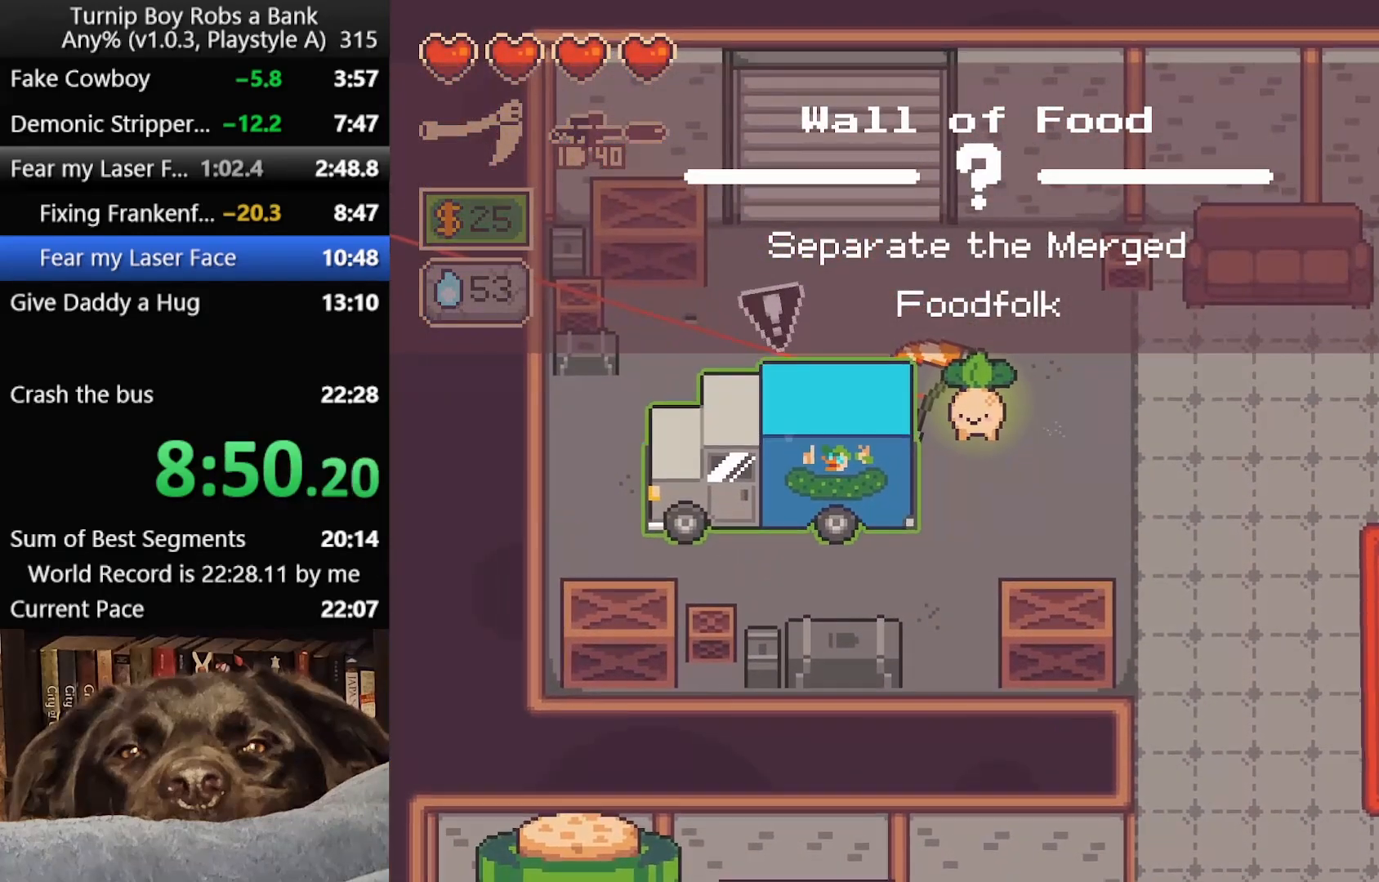
{"buttons": [], "left_stick": "center", "right_stick": "center", "button_events": [[83, "A", "up"]]}
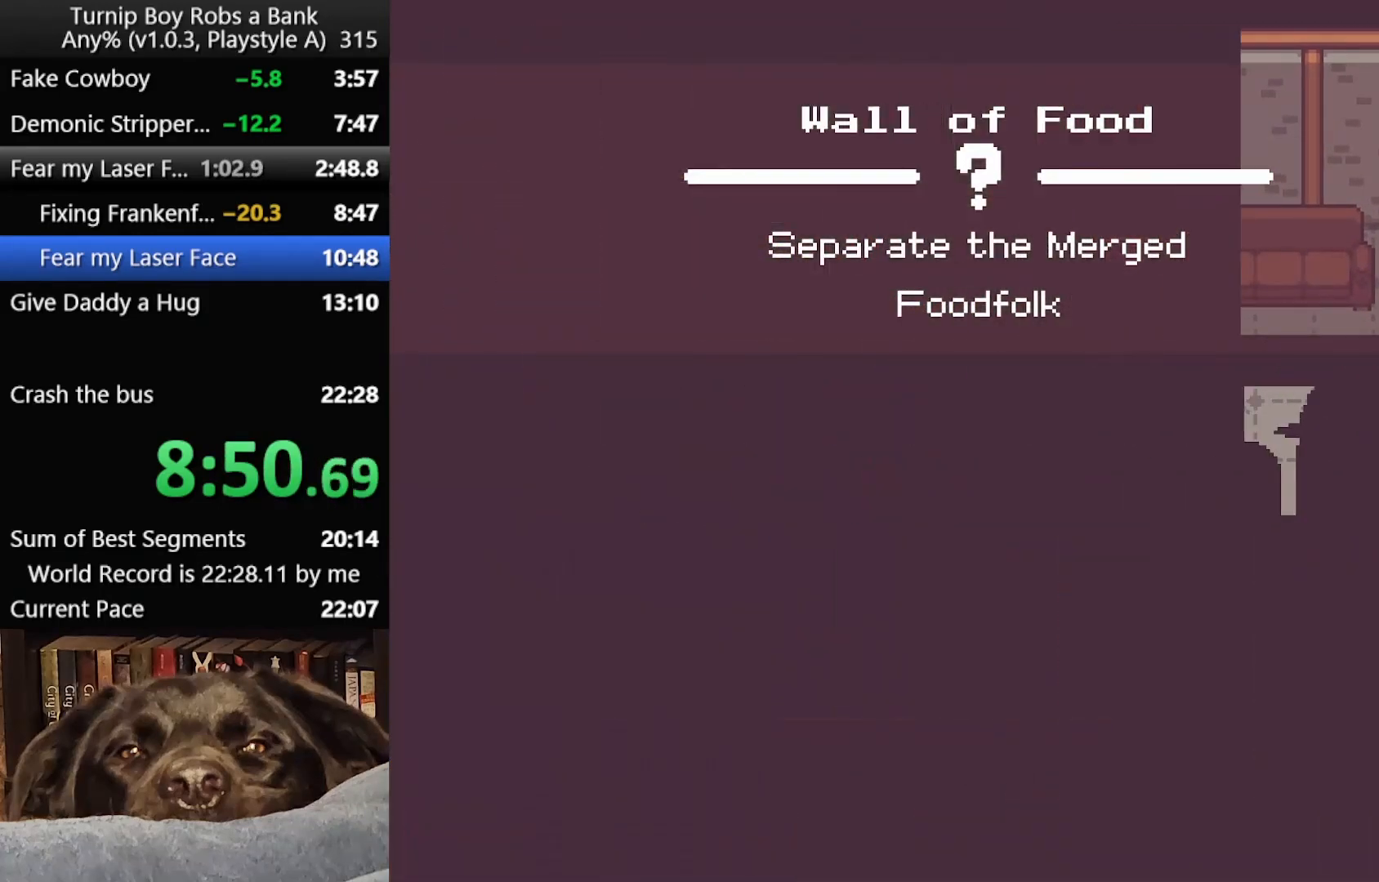
{"buttons": [], "left_stick": "center", "right_stick": "center", "button_events": []}
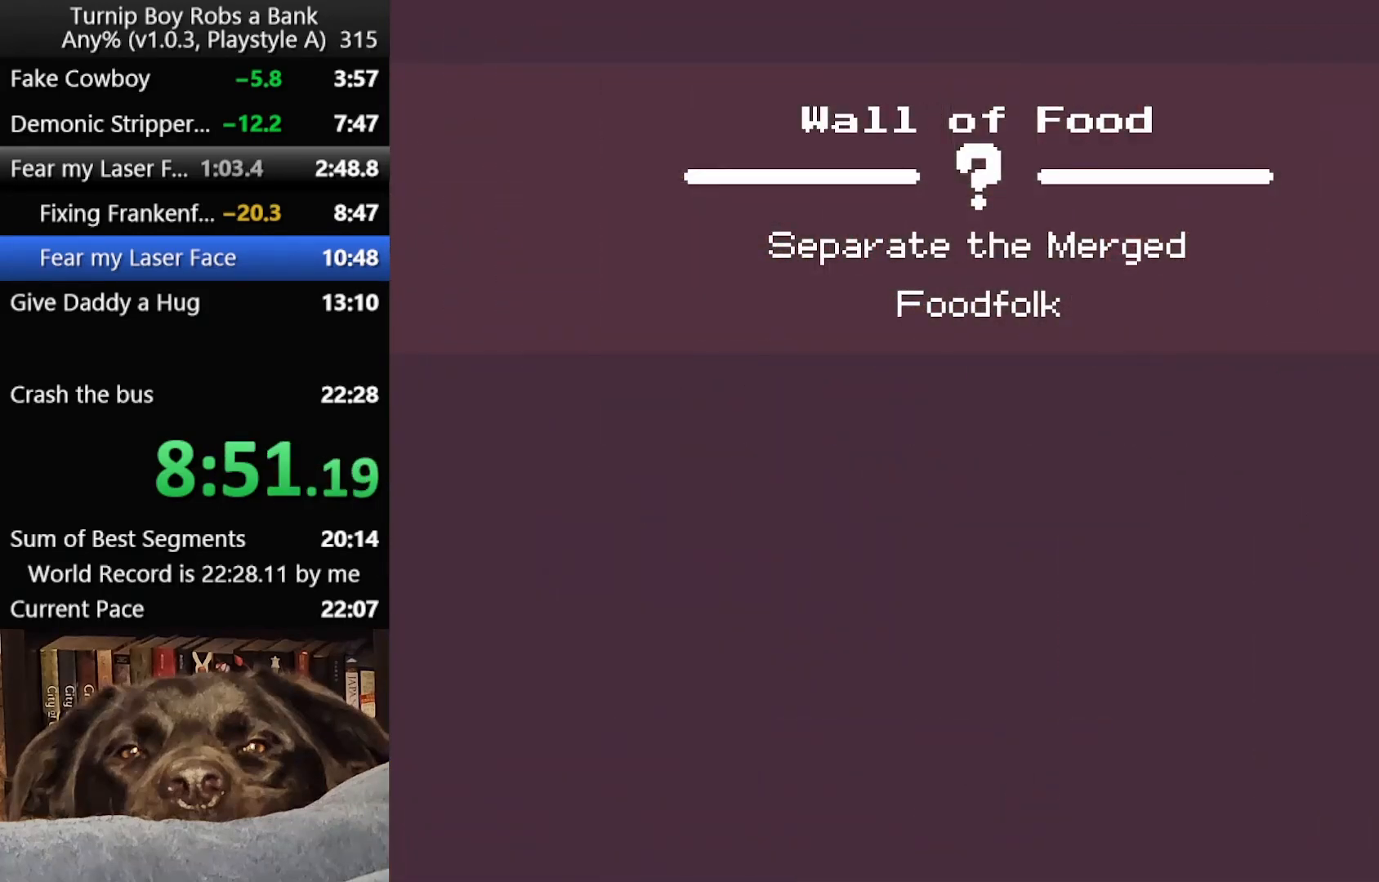
{"buttons": [], "left_stick": "center", "right_stick": "center", "button_events": []}
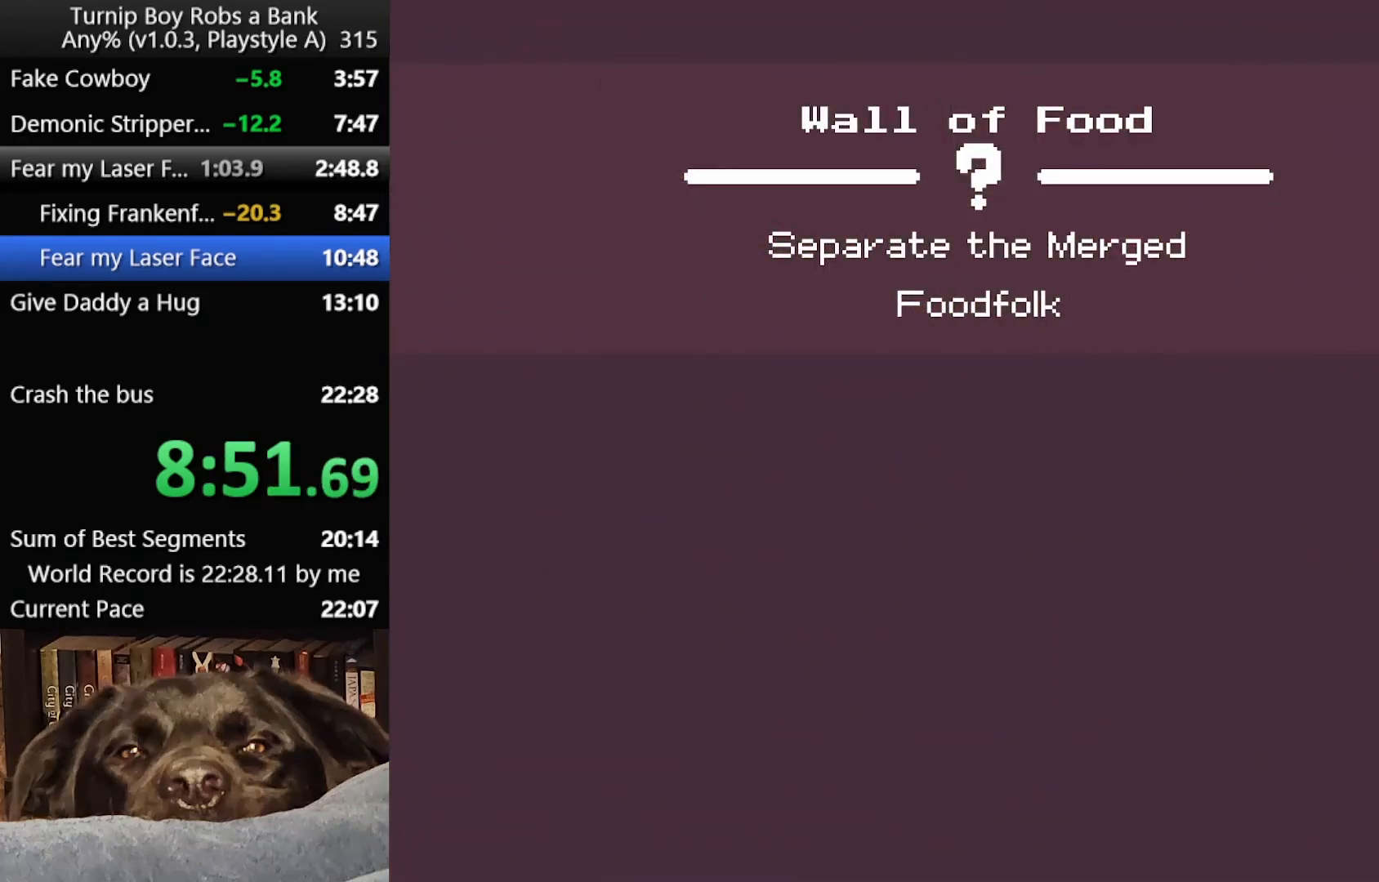
{"buttons": [], "left_stick": "center", "right_stick": "center", "button_events": []}
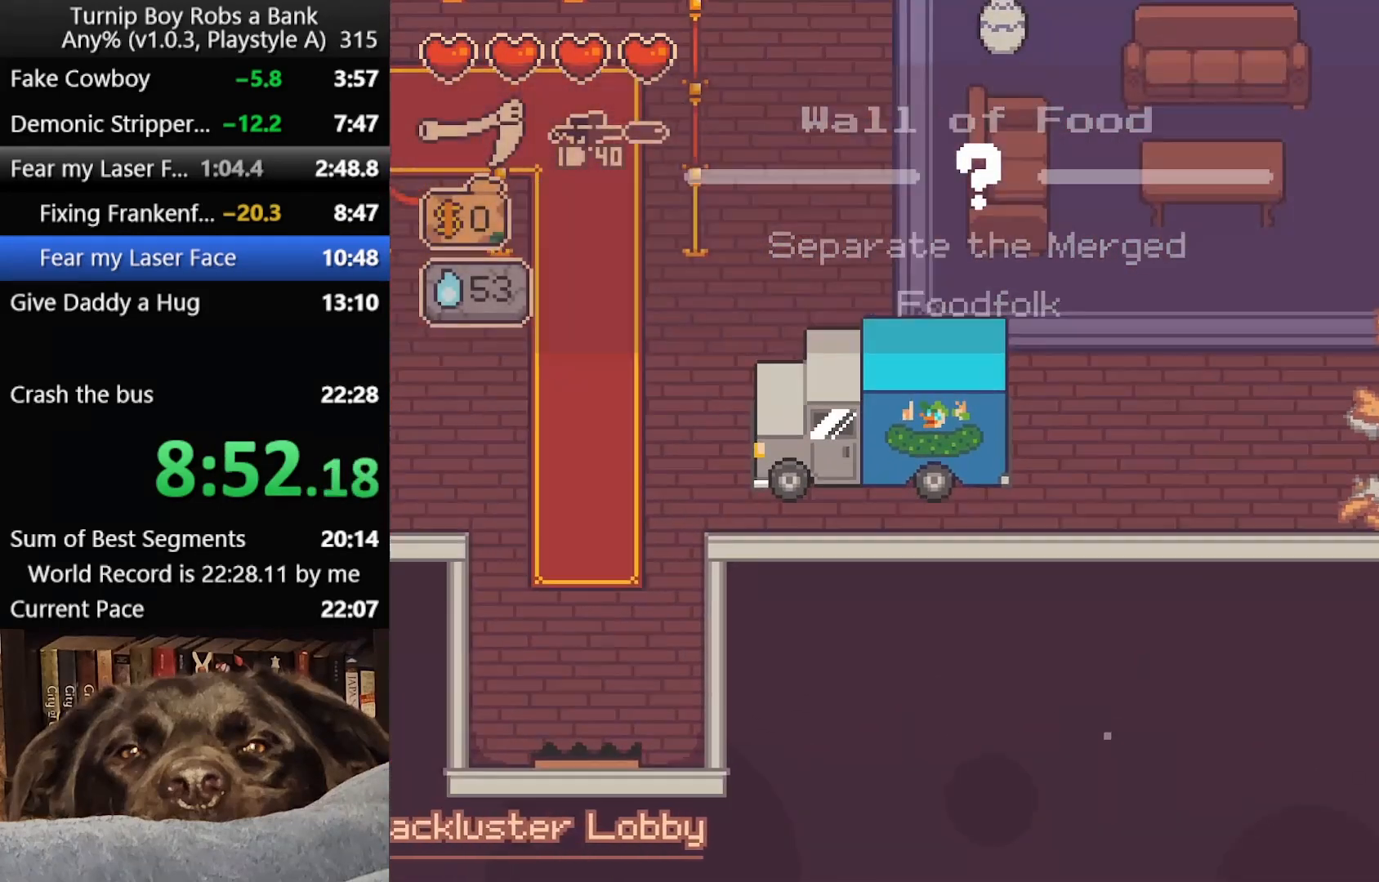
{"buttons": [], "left_stick": "right", "right_stick": "center", "button_events": []}
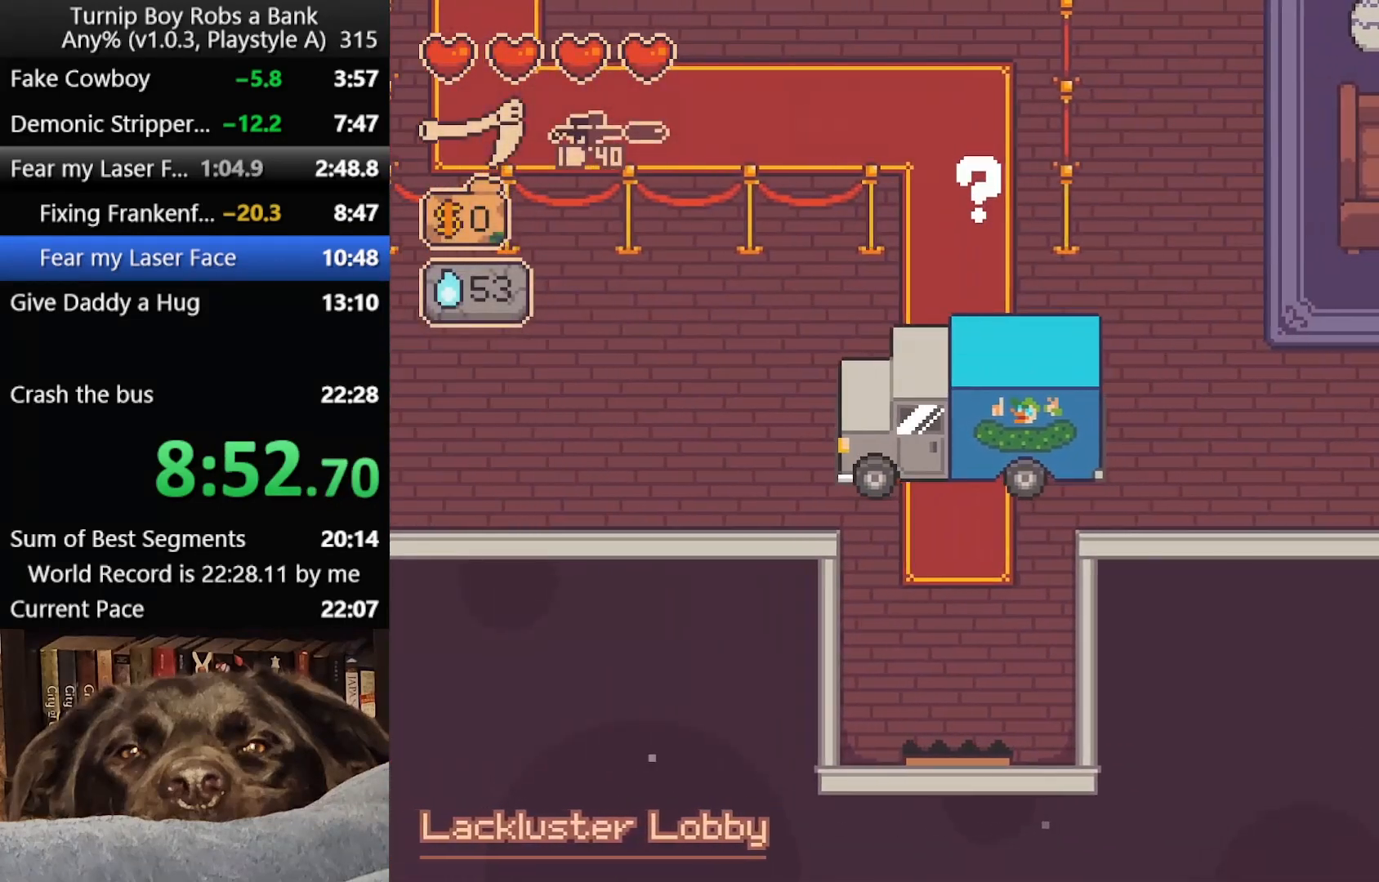
{"buttons": [], "left_stick": "up", "right_stick": "center", "button_events": [[433, "B", "down"], [500, "B", "up"]]}
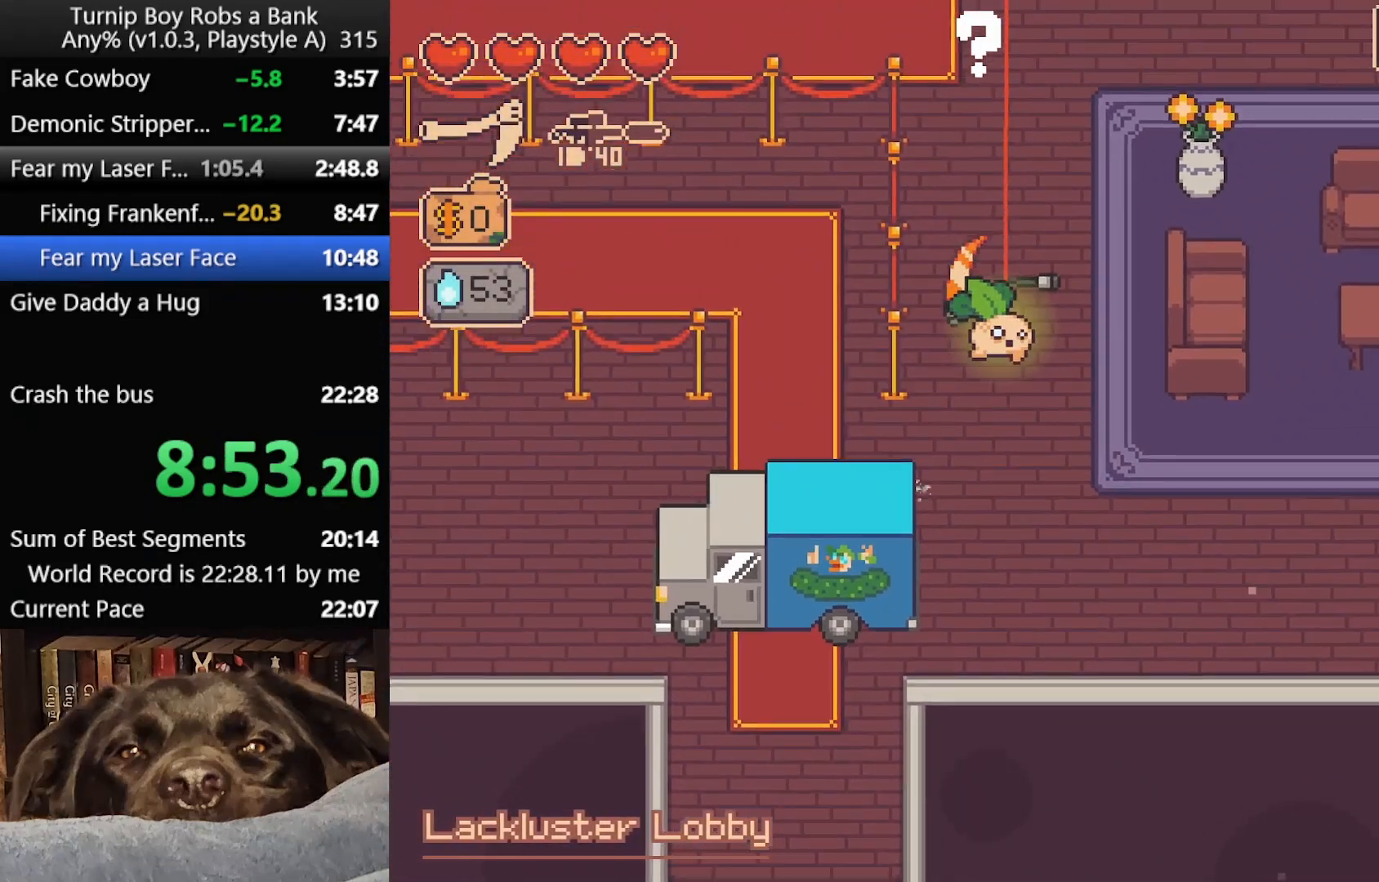
{"buttons": ["B"], "left_stick": "up", "right_stick": "center", "button_events": [[67, "B", "down"], [167, "B", "up"], [433, "B", "down"]]}
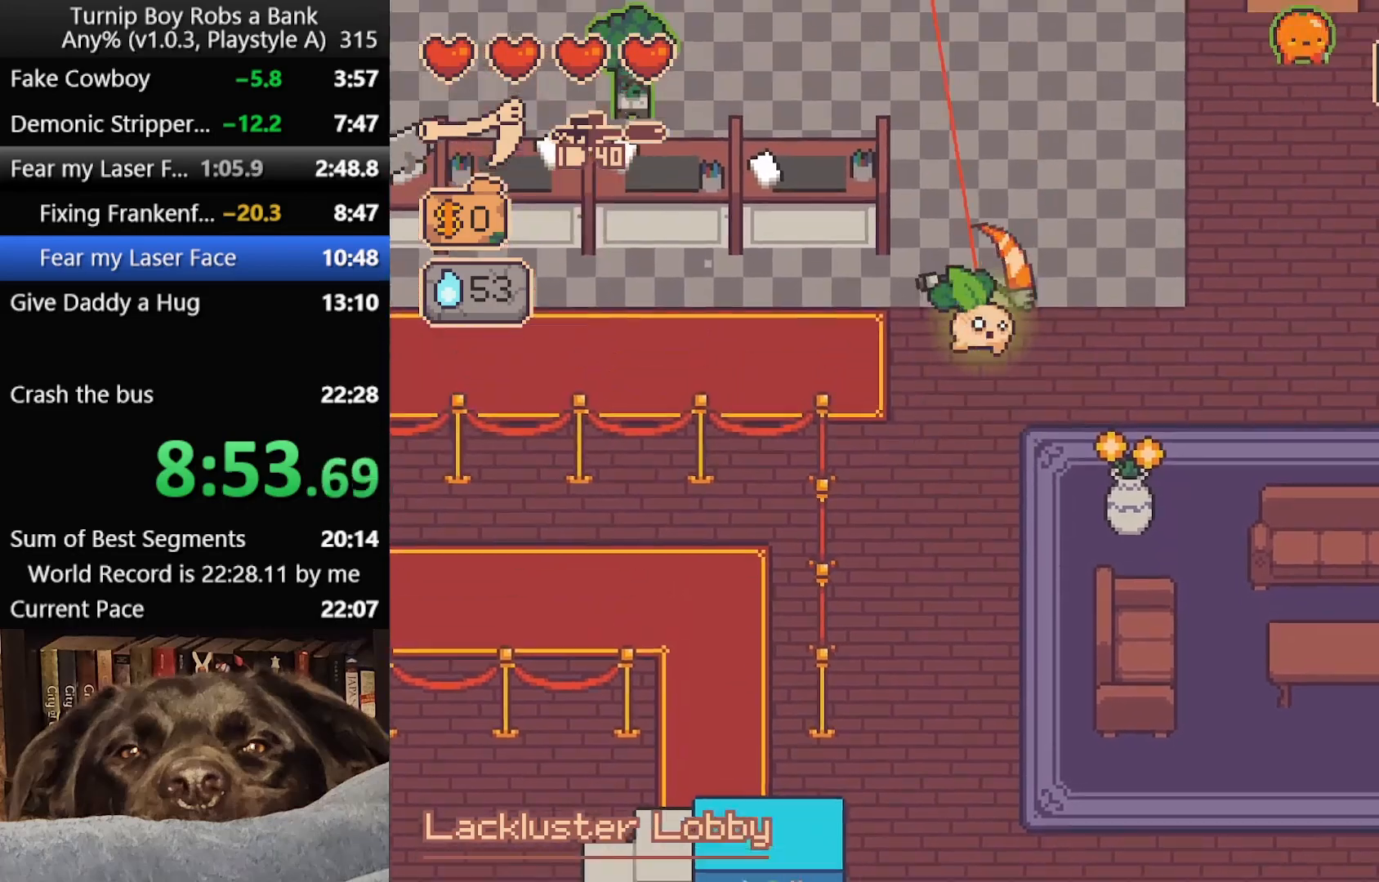
{"buttons": [], "left_stick": "up", "right_stick": "center", "button_events": [[33, "B", "up"], [100, "B", "down"], [183, "B", "up"], [267, "B", "down"], [333, "B", "up"], [417, "B", "down"], [500, "B", "up"]]}
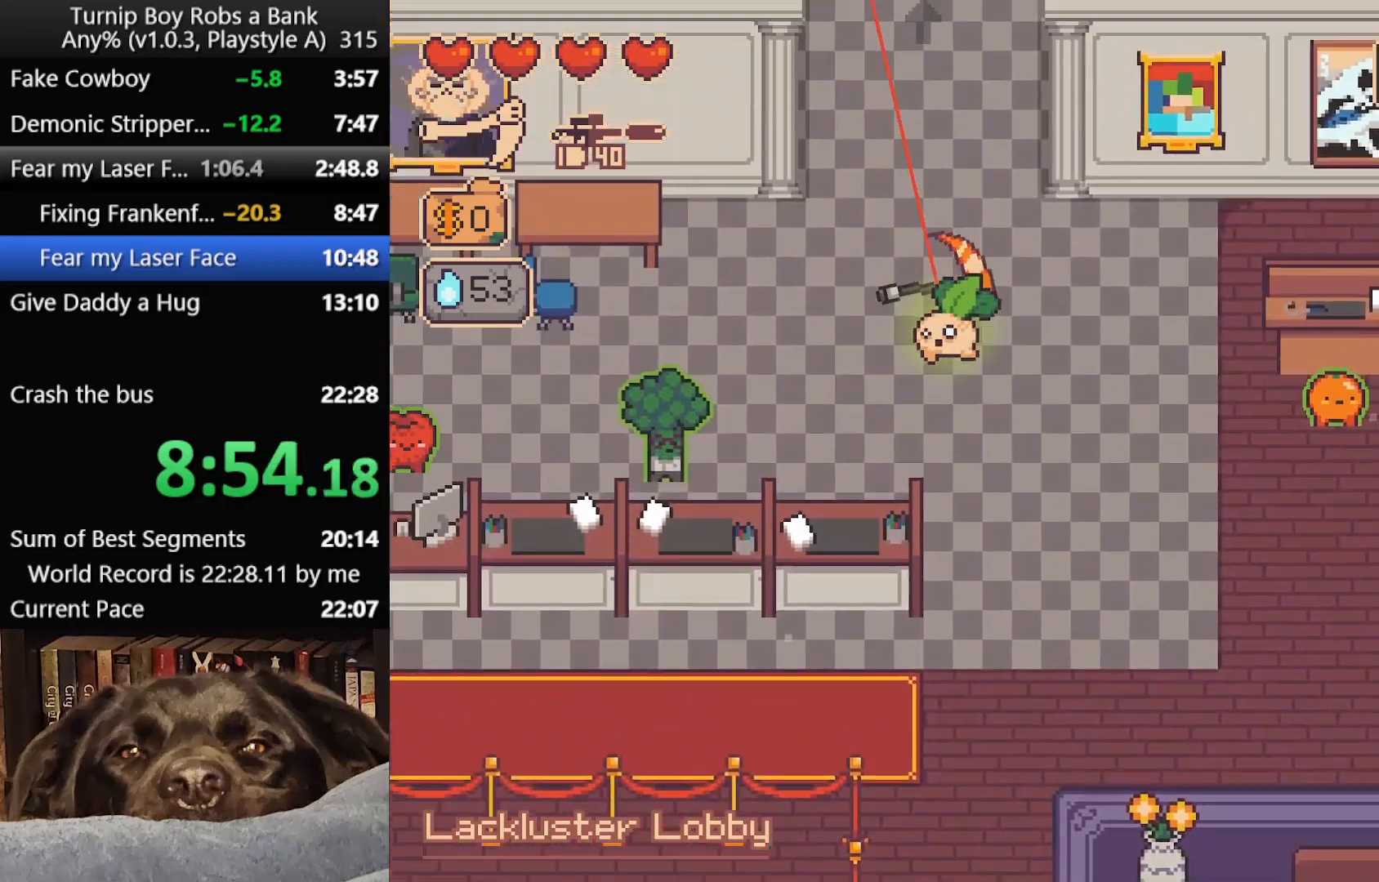
{"buttons": [], "left_stick": "up", "right_stick": "center", "button_events": [[67, "B", "down"], [167, "B", "up"], [233, "B", "down"], [317, "B", "up"], [383, "B", "down"], [483, "B", "up"]]}
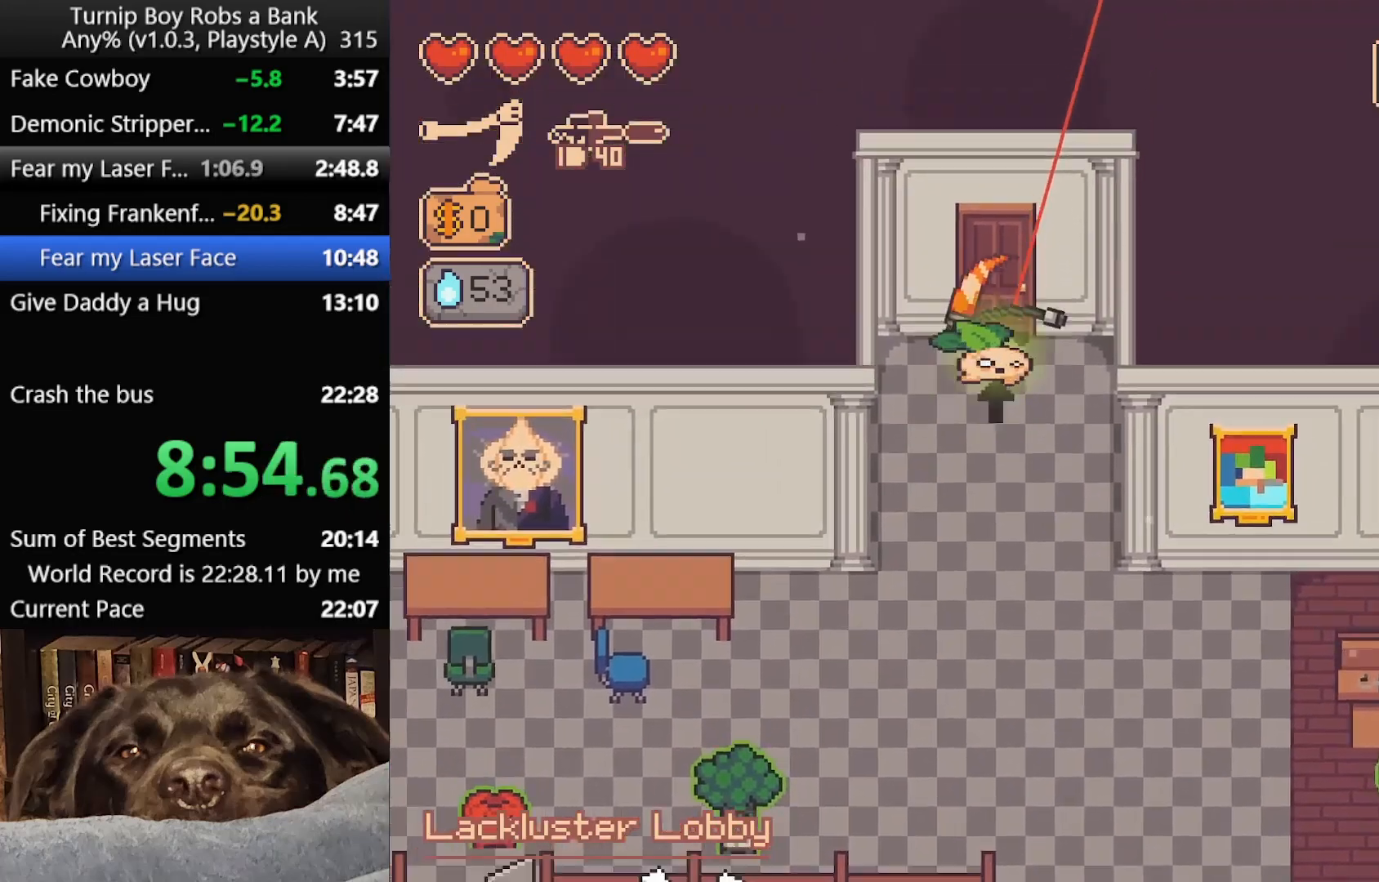
{"buttons": [], "left_stick": "up", "right_stick": "center", "button_events": [[67, "A", "down"], [133, "A", "up"], [367, "B", "down"], [433, "B", "up"]]}
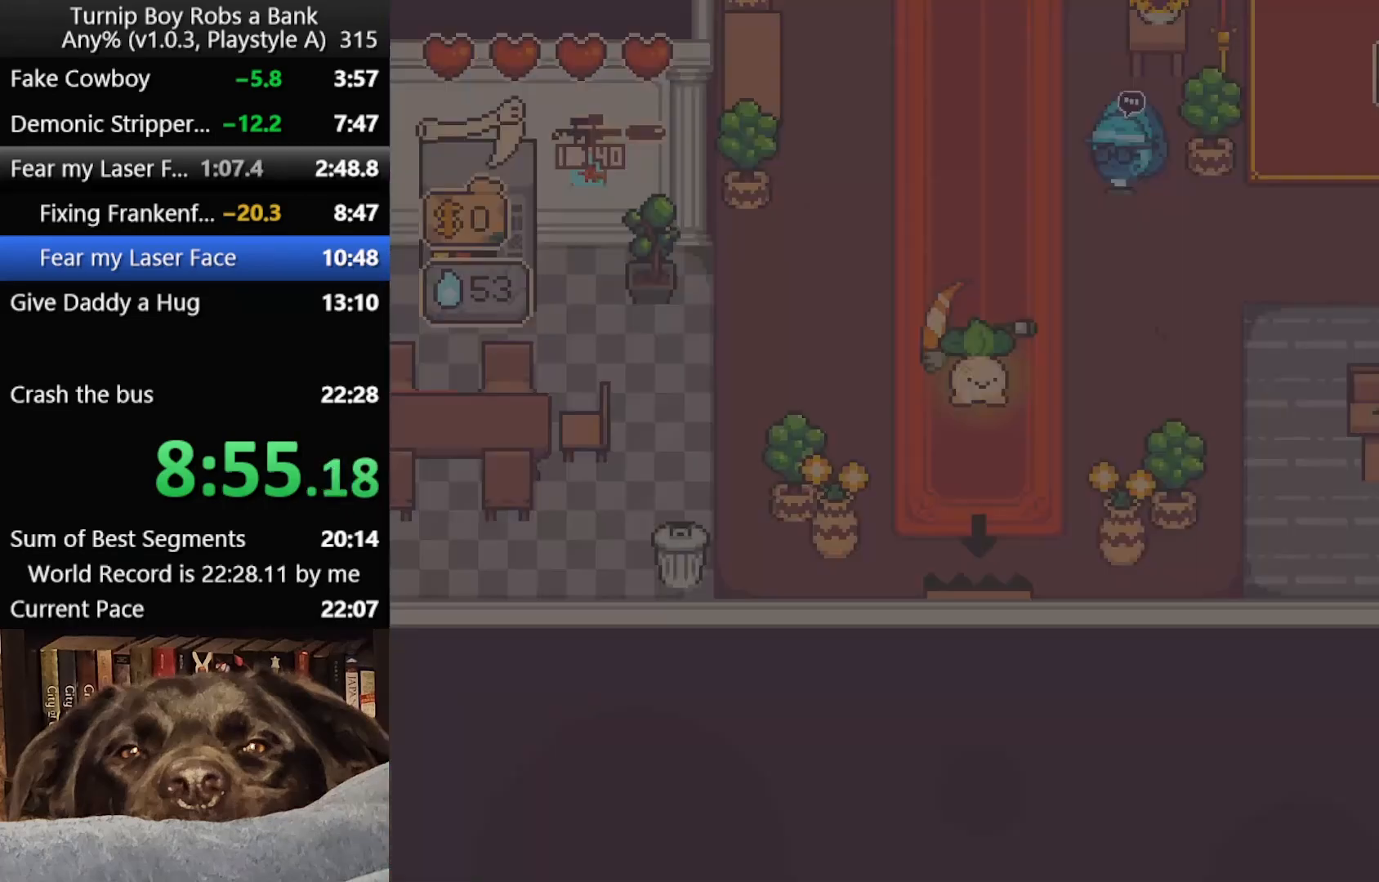
{"buttons": ["B"], "left_stick": "up", "right_stick": "center", "button_events": [[33, "B", "down"], [83, "B", "up"], [183, "B", "down"], [233, "B", "up"], [317, "B", "down"], [400, "B", "up"], [467, "B", "down"]]}
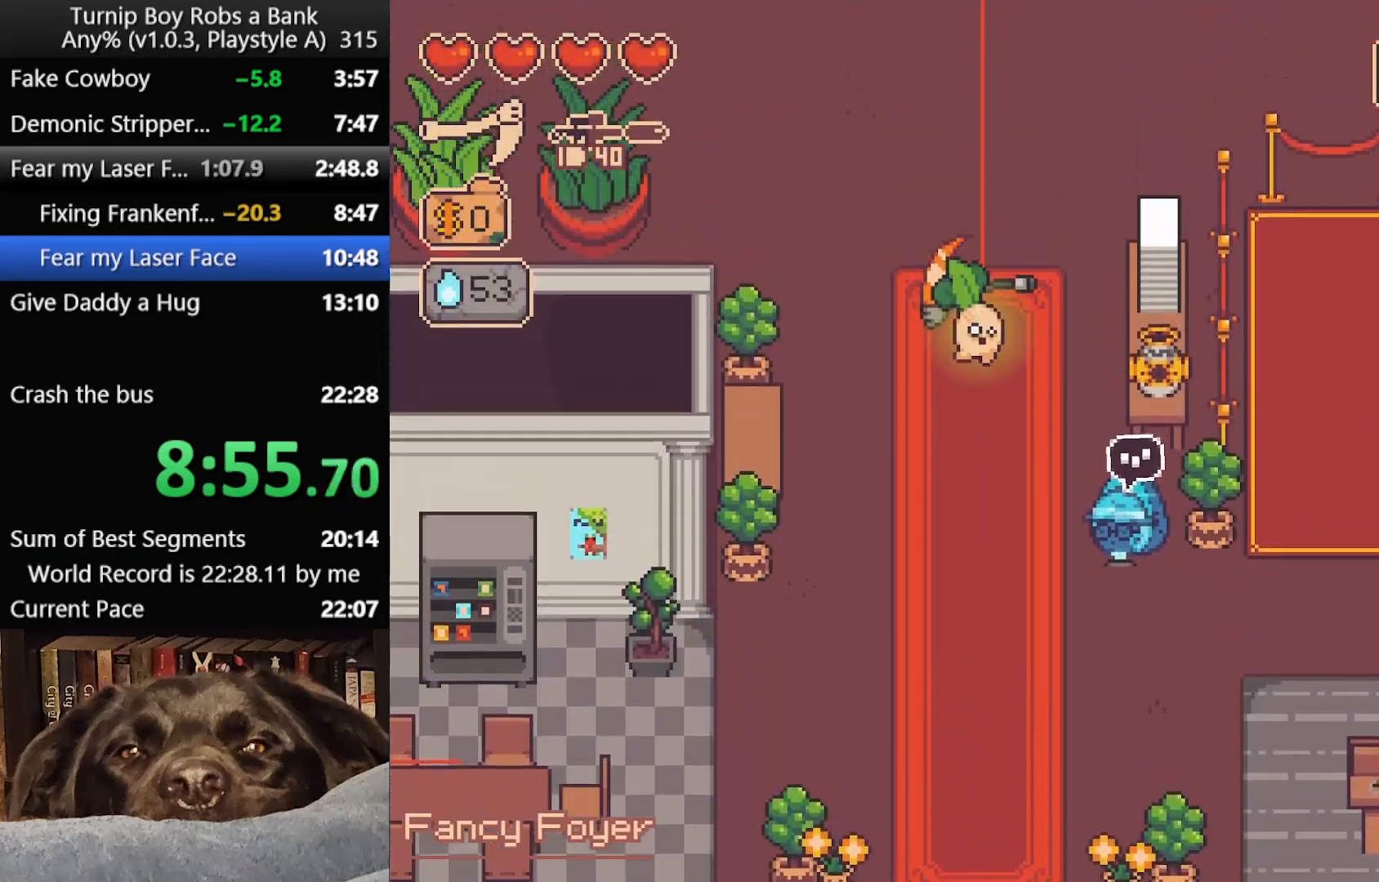
{"buttons": ["B"], "left_stick": "up", "right_stick": "center", "button_events": [[50, "B", "up"], [117, "B", "down"], [183, "B", "up"], [283, "B", "down"], [350, "B", "up"], [433, "B", "down"]]}
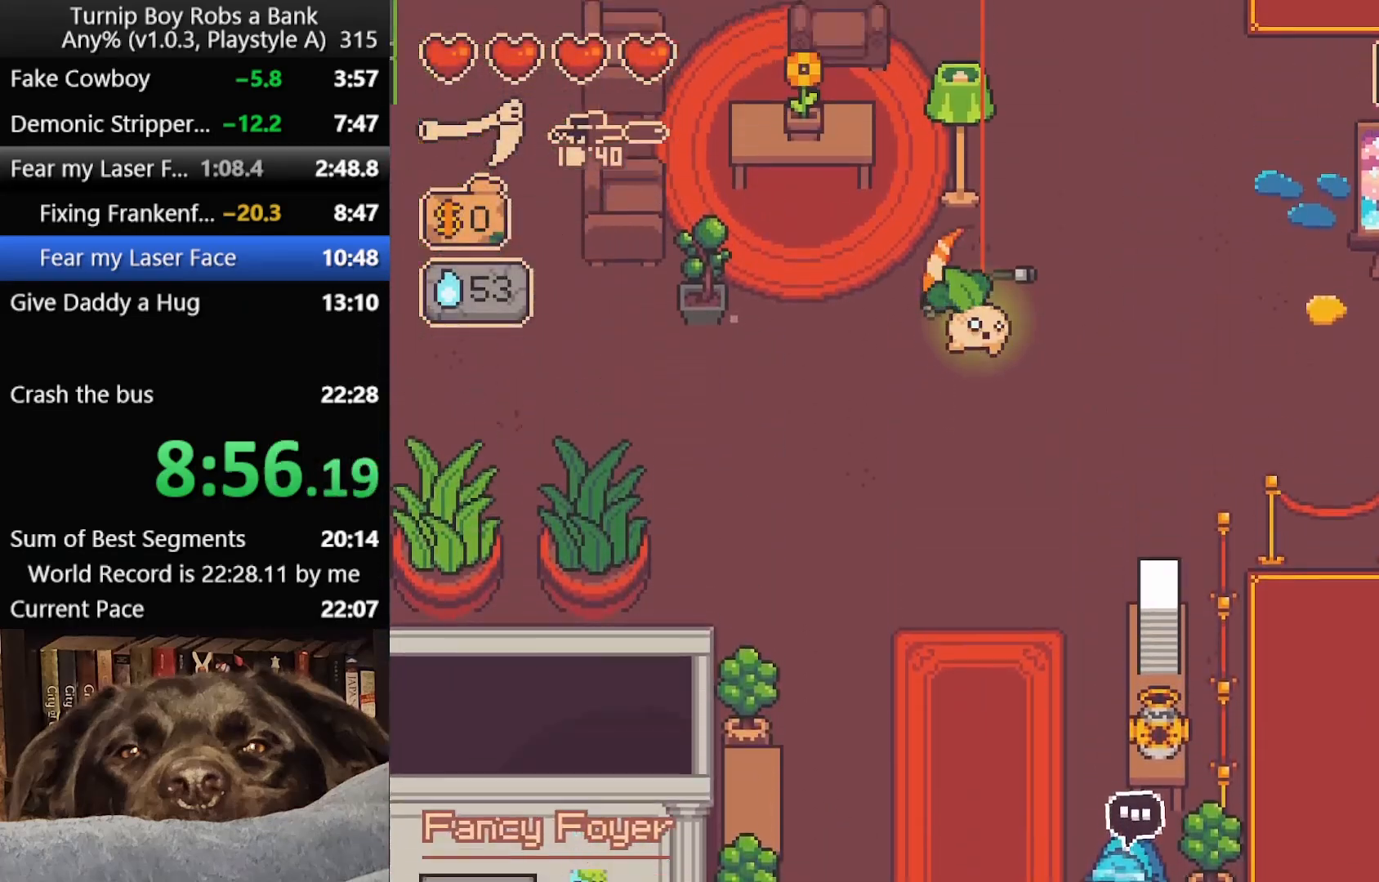
{"buttons": ["B"], "left_stick": "up-right", "right_stick": "center", "button_events": [[17, "B", "up"], [333, "B", "down"], [400, "B", "up"], [467, "B", "down"]]}
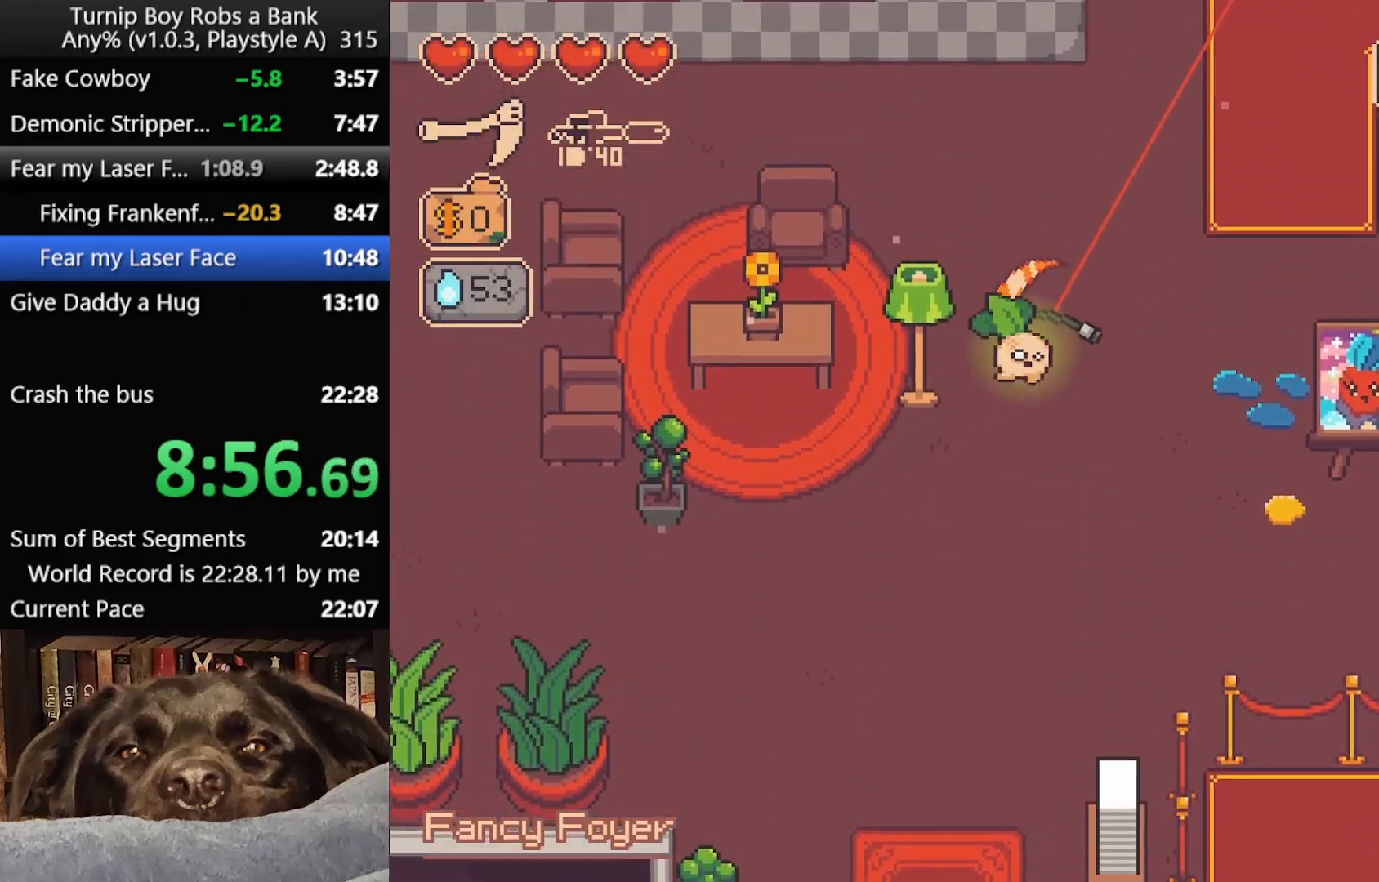
{"buttons": ["B"], "left_stick": "up", "right_stick": "center", "button_events": [[50, "B", "up"], [133, "B", "down"], [250, "B", "up"], [333, "B", "down"], [383, "B", "up"], [483, "B", "down"]]}
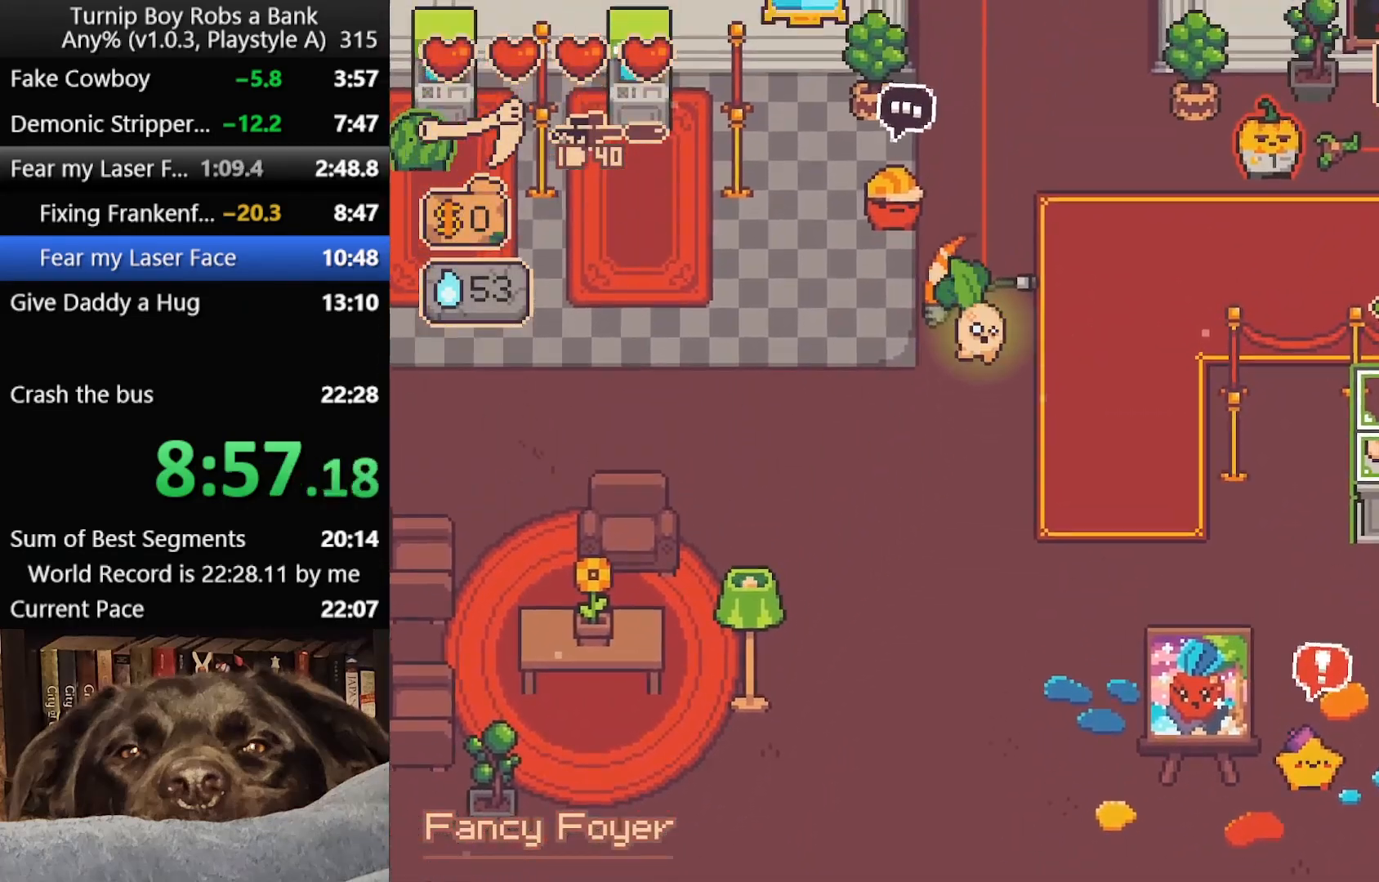
{"buttons": ["B"], "left_stick": "up", "right_stick": "center", "button_events": [[50, "B", "up"], [150, "B", "down"], [233, "B", "up"], [333, "B", "down"], [383, "B", "up"], [483, "B", "down"]]}
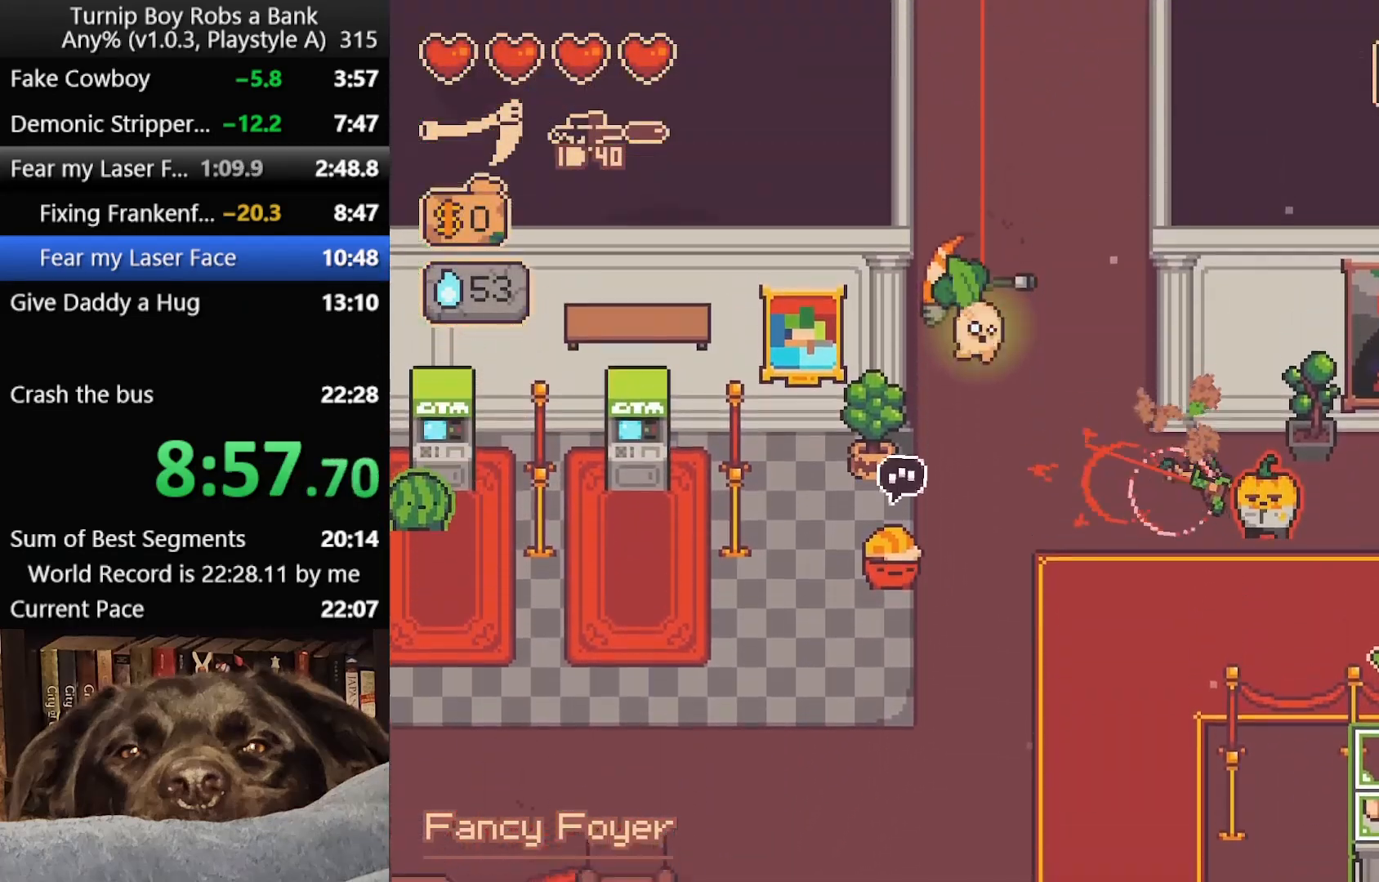
{"buttons": ["B"], "left_stick": "up", "right_stick": "center", "button_events": [[50, "B", "up"], [133, "B", "down"], [217, "B", "up"], [317, "B", "down"], [367, "B", "up"], [467, "B", "down"]]}
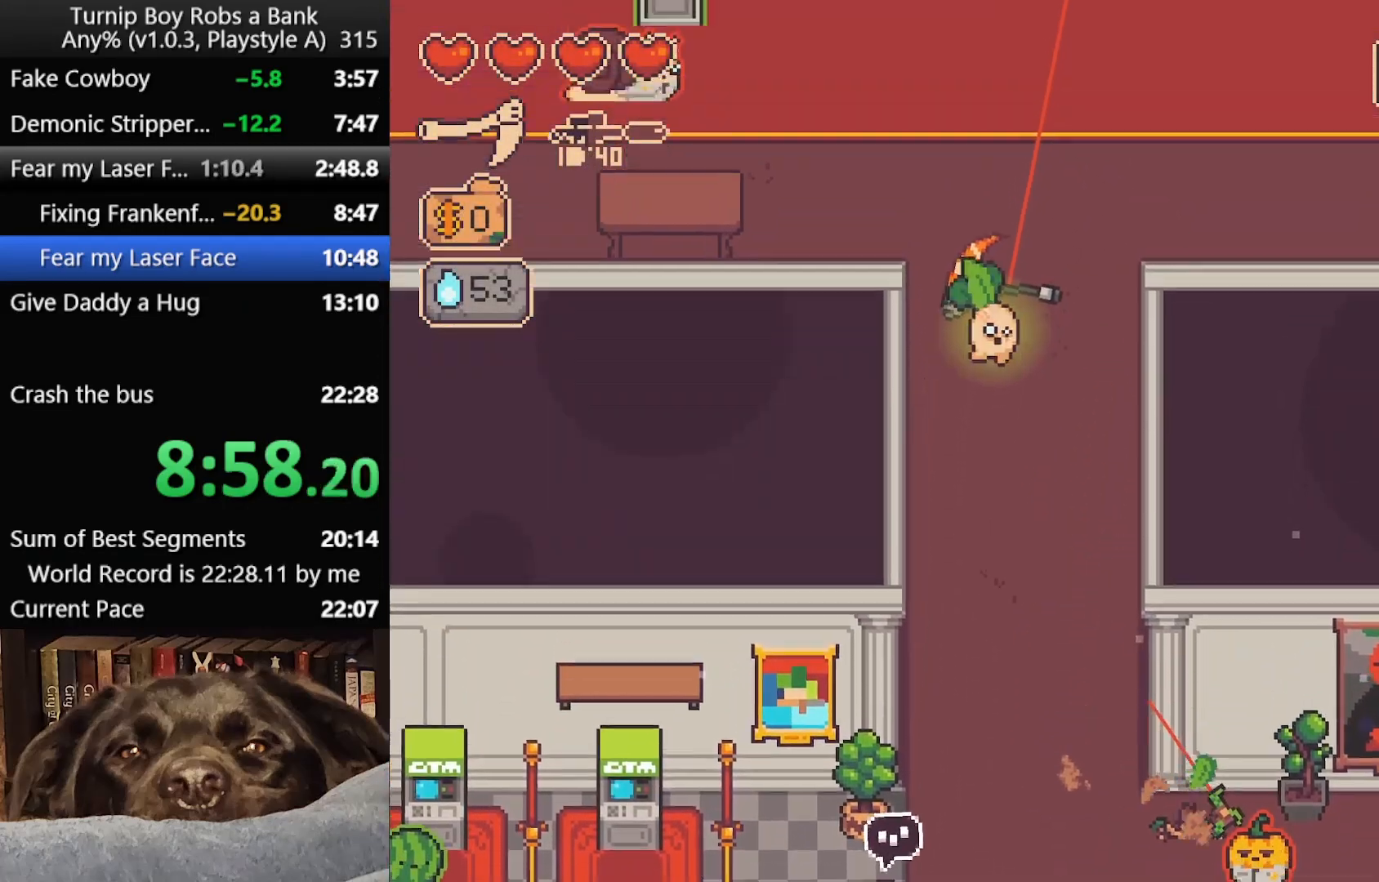
{"buttons": ["B"], "left_stick": "up", "right_stick": "center", "button_events": [[50, "B", "up"], [150, "B", "down"], [217, "B", "up"], [300, "B", "down"], [383, "B", "up"], [483, "B", "down"]]}
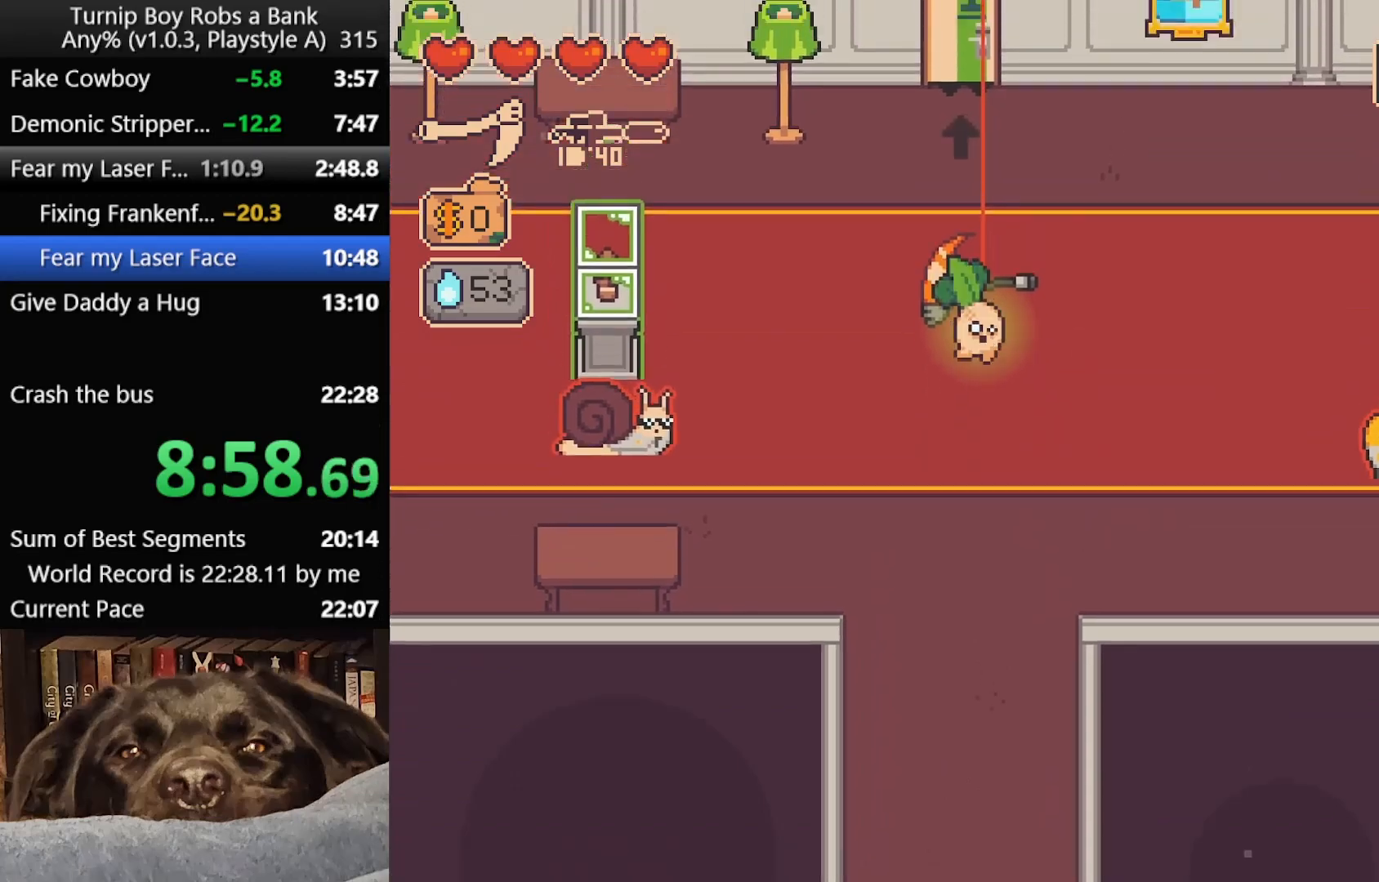
{"buttons": [], "left_stick": "up", "right_stick": "center", "button_events": [[50, "B", "up"], [117, "B", "down"], [217, "B", "up"], [333, "A", "down"], [400, "A", "up"]]}